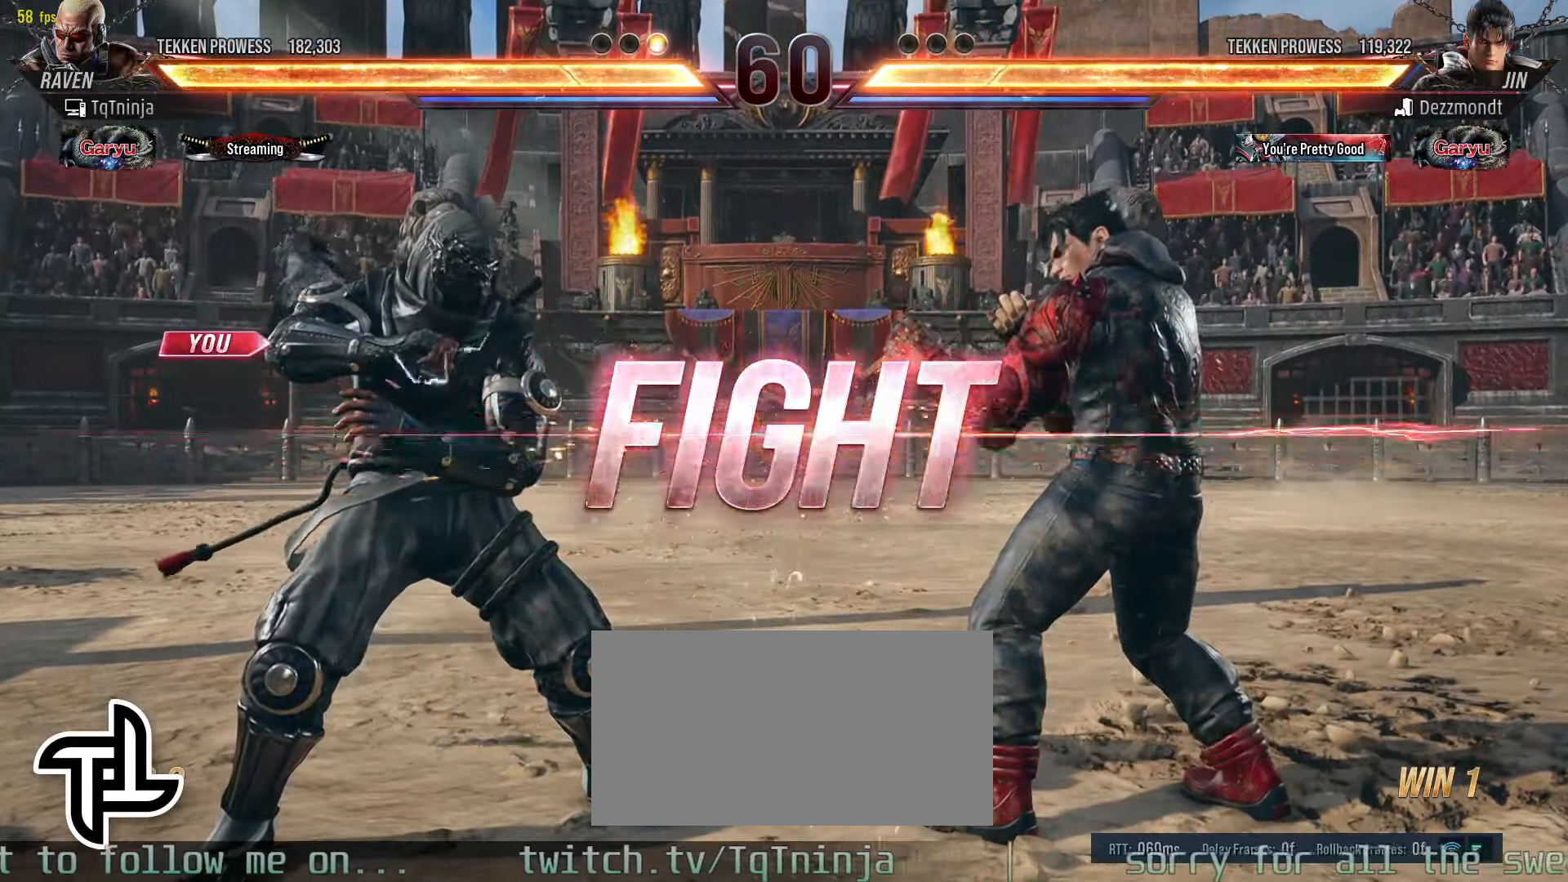
Gameplay with a controller (arcade stick); each line is a JSON object with the inputs held at the frame after it (dt_ms = milliseconds from this image to that frame). "events" lists button and stick changes between this image and that frame as [ms after this image, input, new state], when the widget could be followed in between. Not read: L3 R3.
{"dt_ms": 500, "buttons": [], "left_stick": "left", "events": [[200, "left_stick", "left"], [250, "left_stick", "center"], [316, "left_stick", "left"]]}
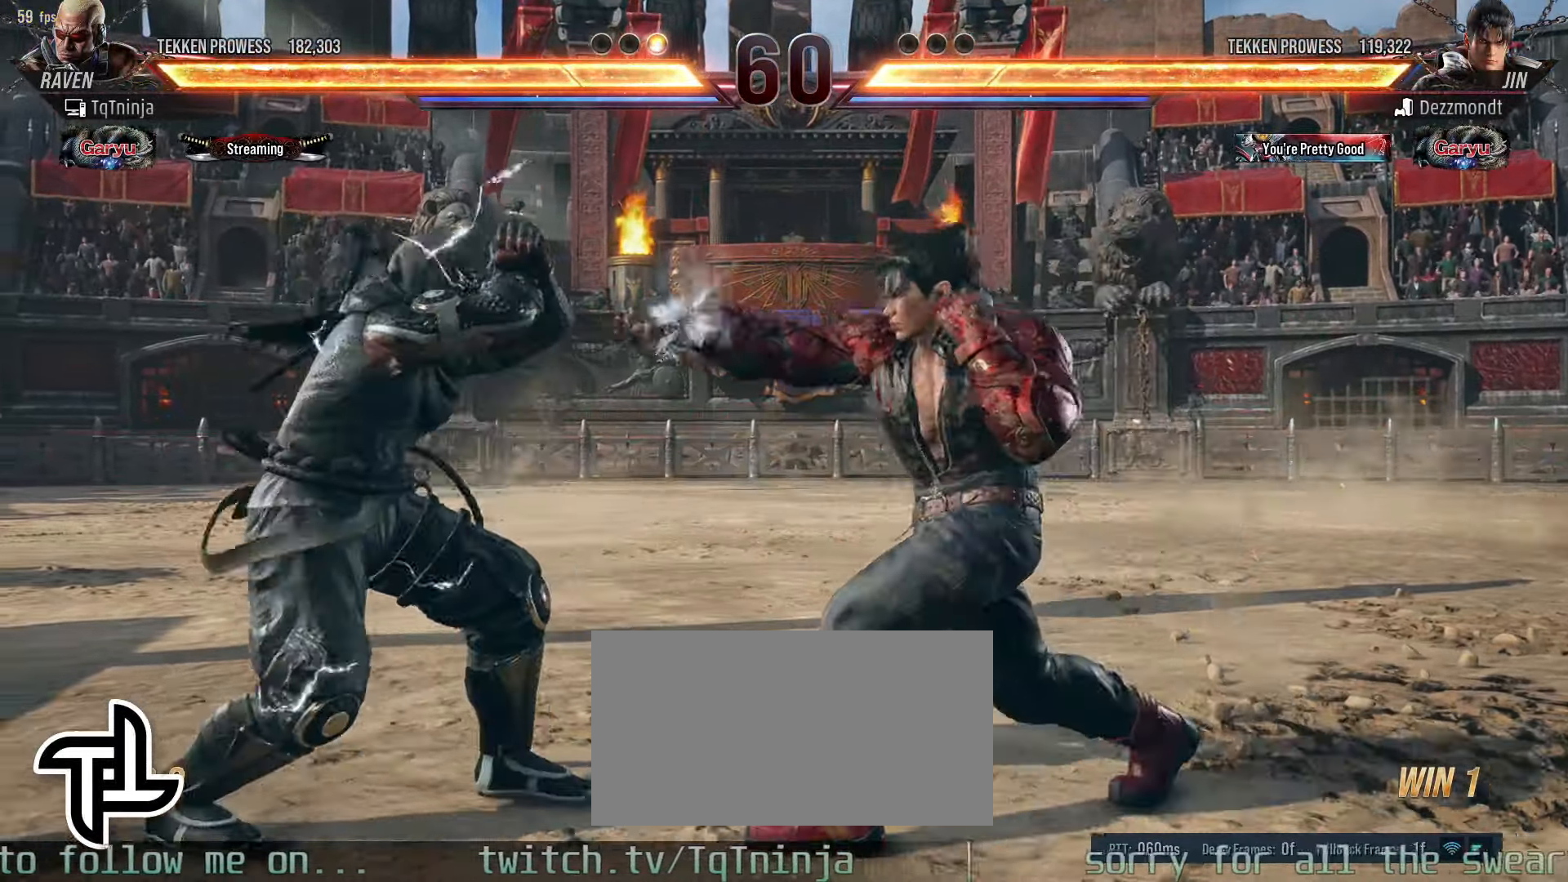
{"dt_ms": 500, "buttons": [], "left_stick": "center", "events": [[350, "left_stick", "down-right"], [500, "left_stick", "center"]]}
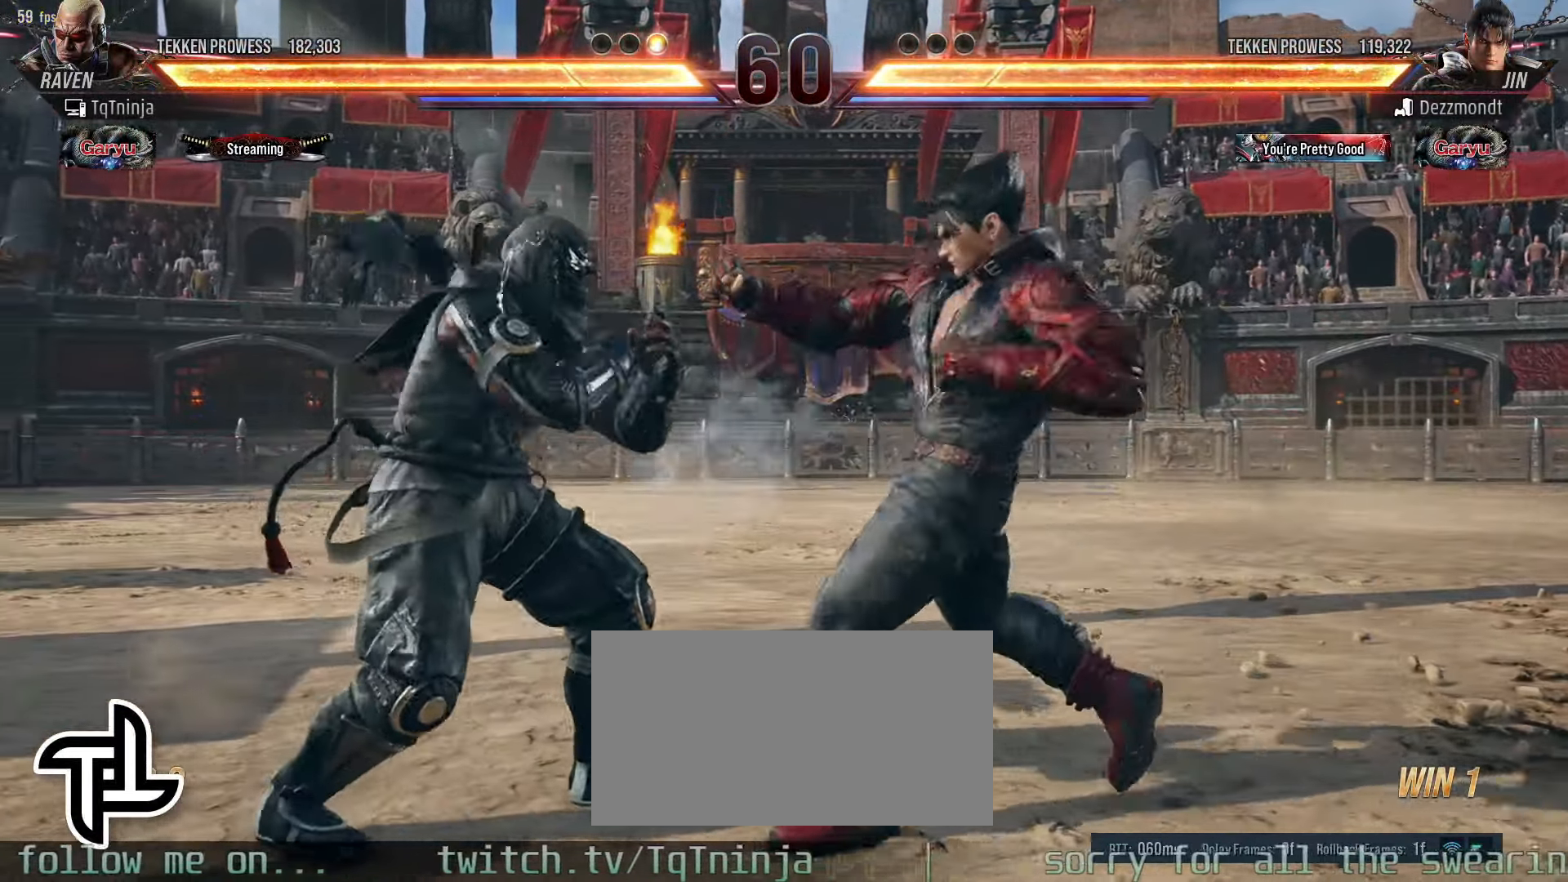
{"dt_ms": 500, "buttons": [], "left_stick": "center", "events": [[33, "left_stick", "down-right"], [266, "left_stick", "center"]]}
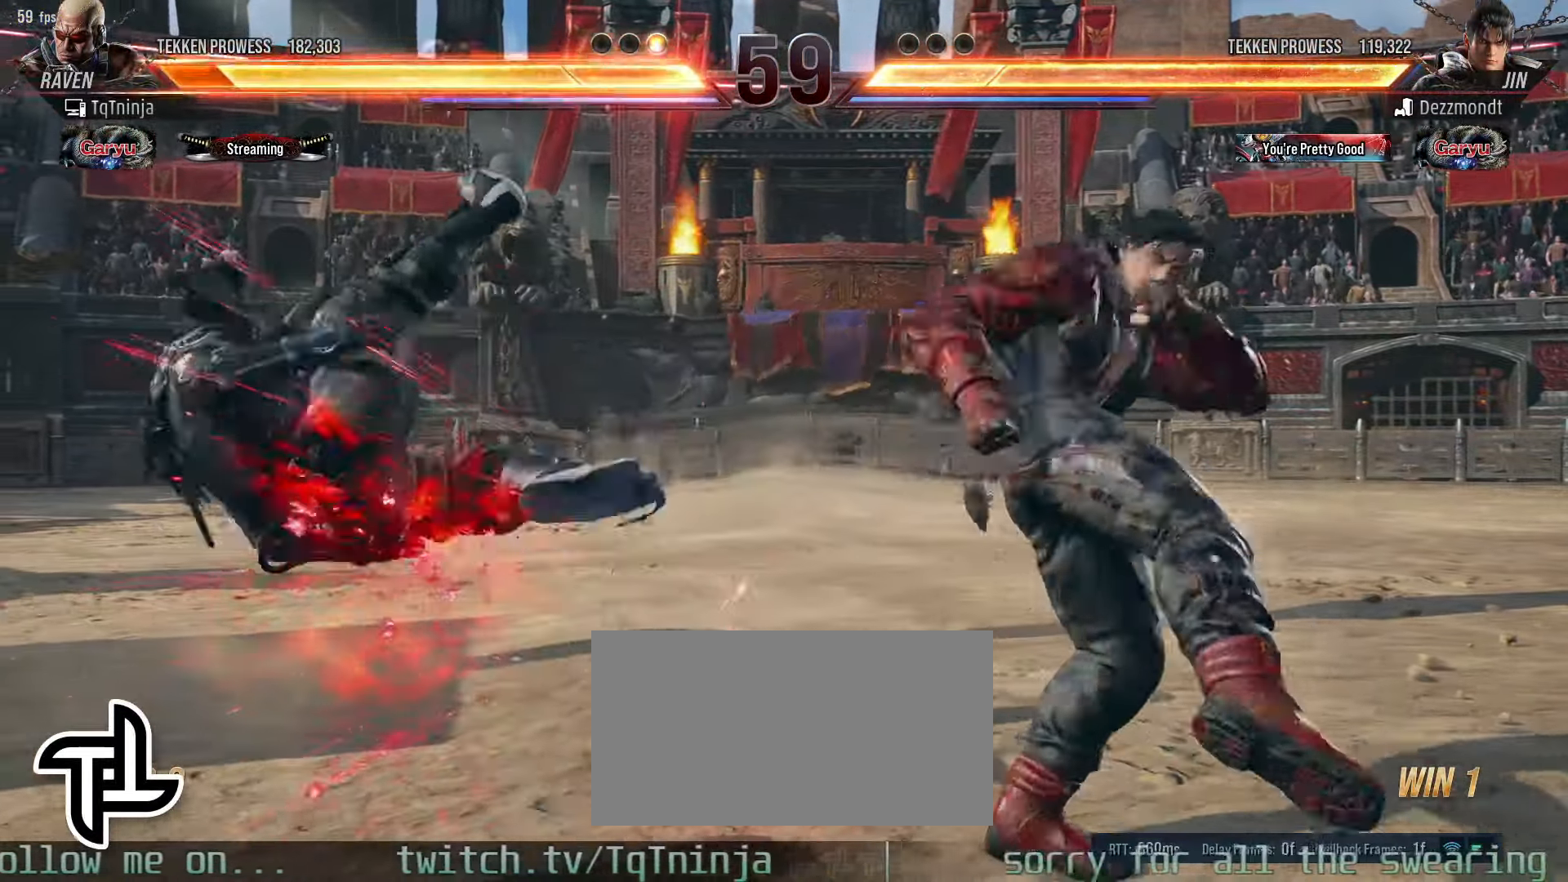
{"dt_ms": 500, "buttons": [], "left_stick": "center", "events": []}
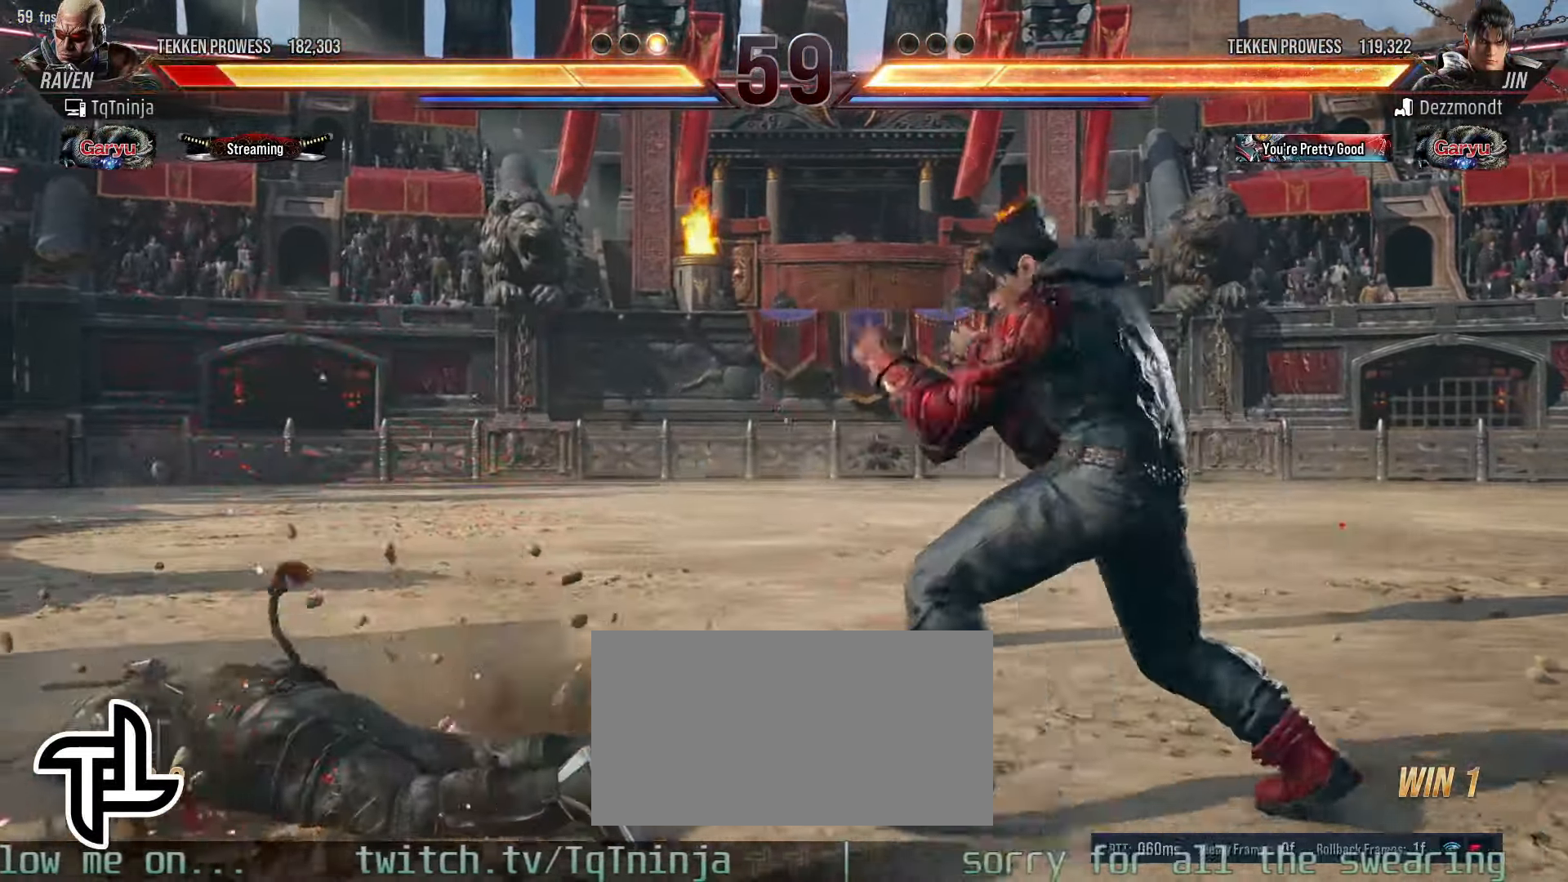
{"dt_ms": 500, "buttons": [], "left_stick": "down", "events": [[33, "left_stick", "down"], [50, "SQUARE", "down"], [116, "SQUARE", "up"], [166, "SQUARE", "down"], [200, "SQUARE", "up"], [283, "SQUARE", "down"], [333, "SQUARE", "up"], [383, "SQUARE", "down"], [466, "SQUARE", "up"]]}
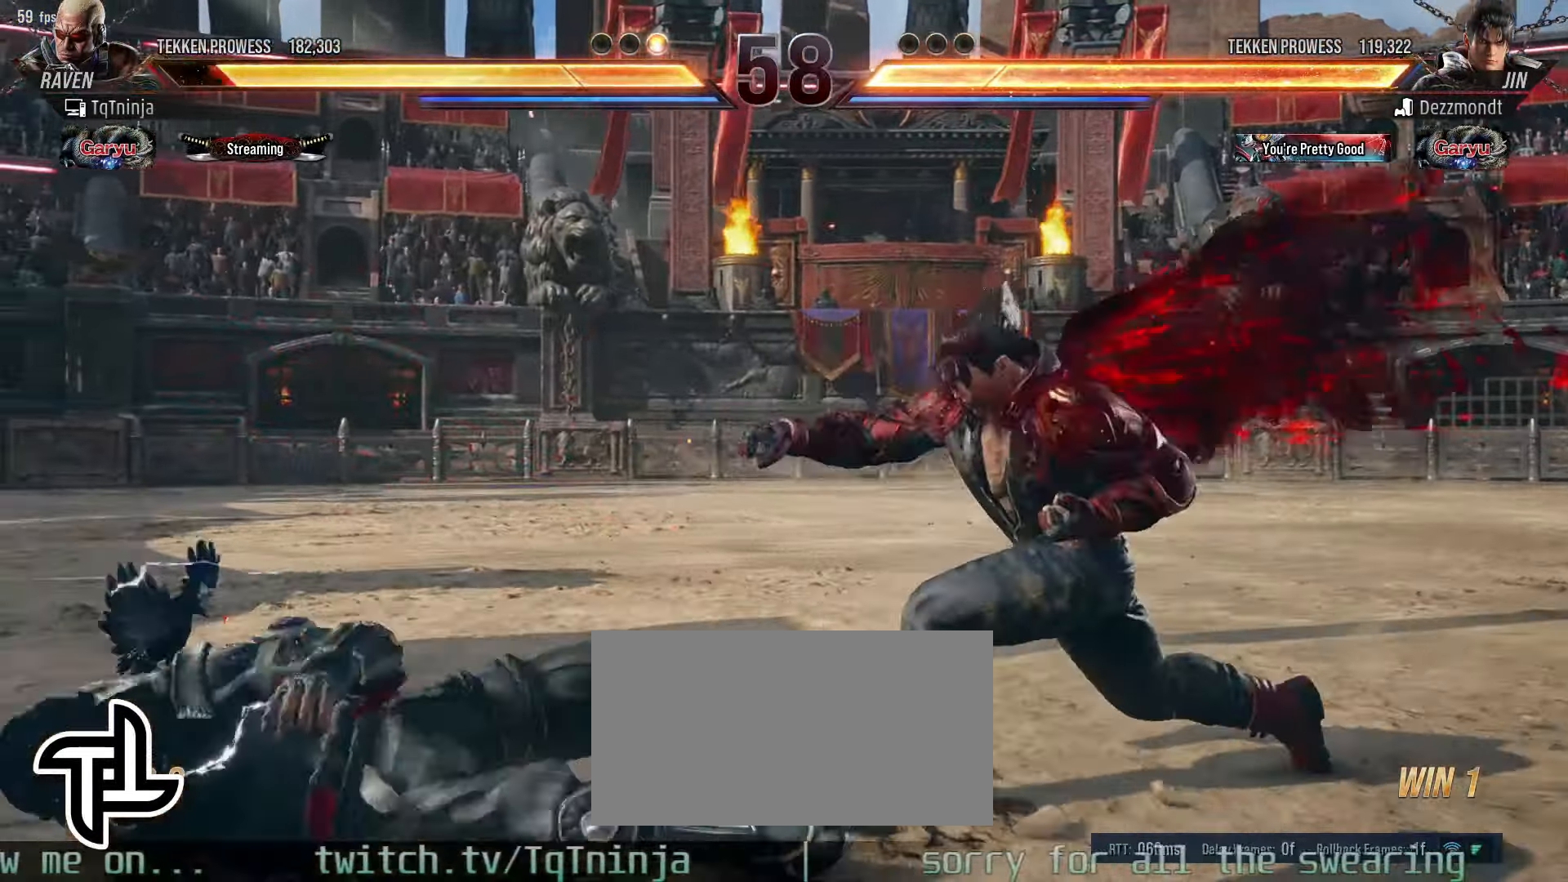
{"dt_ms": 500, "buttons": [], "left_stick": "left", "events": [[66, "left_stick", "center"], [283, "left_stick", "left"]]}
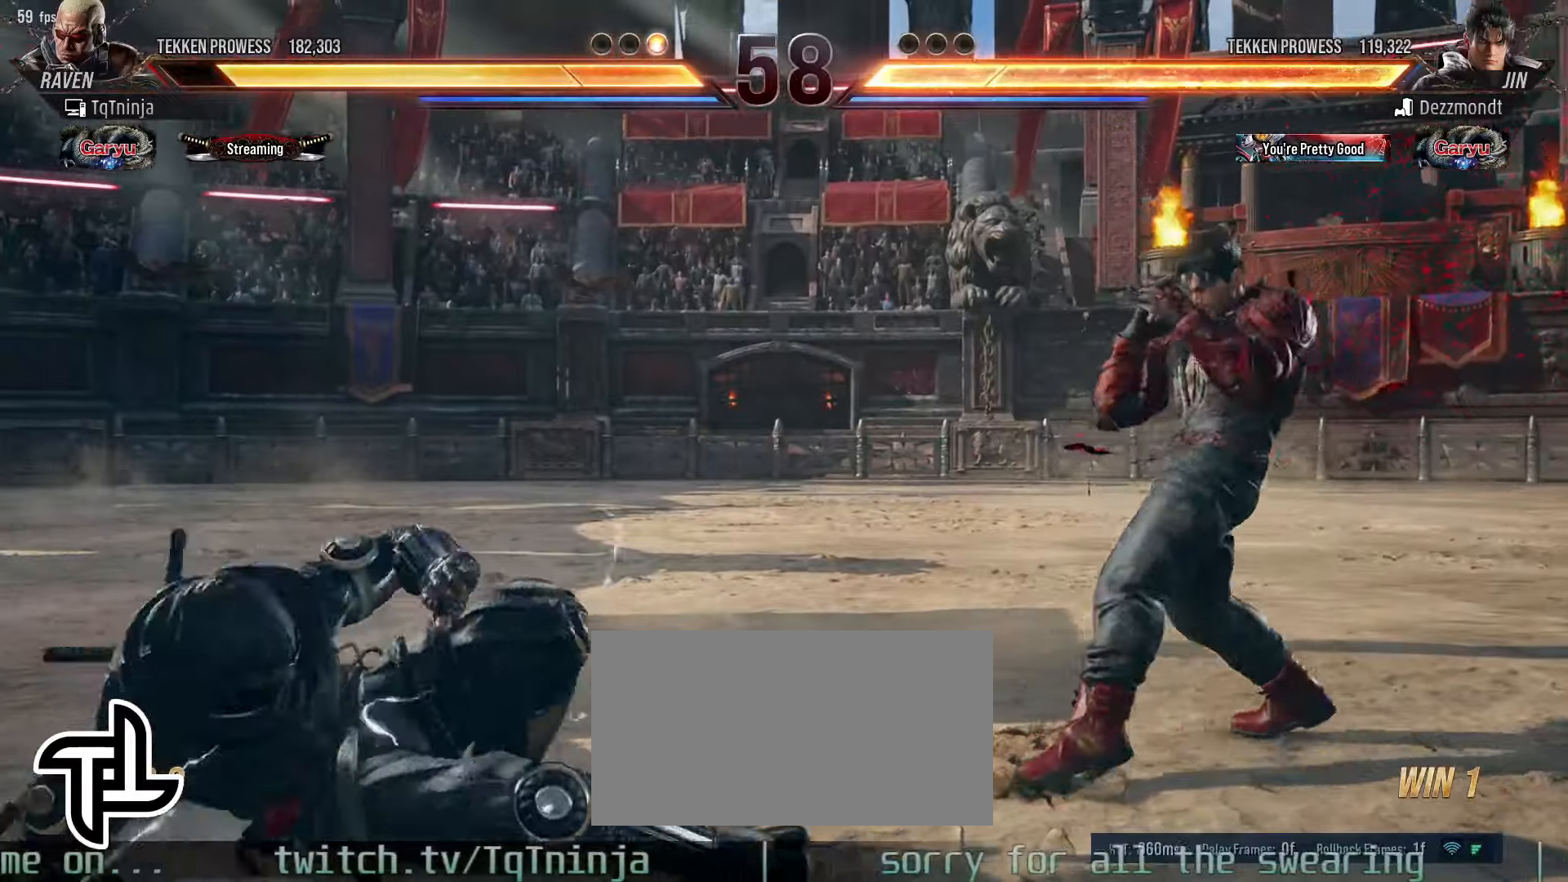
{"dt_ms": 500, "buttons": [], "left_stick": "left", "events": [[250, "left_stick", "center"], [333, "left_stick", "left"], [400, "left_stick", "center"], [483, "left_stick", "left"]]}
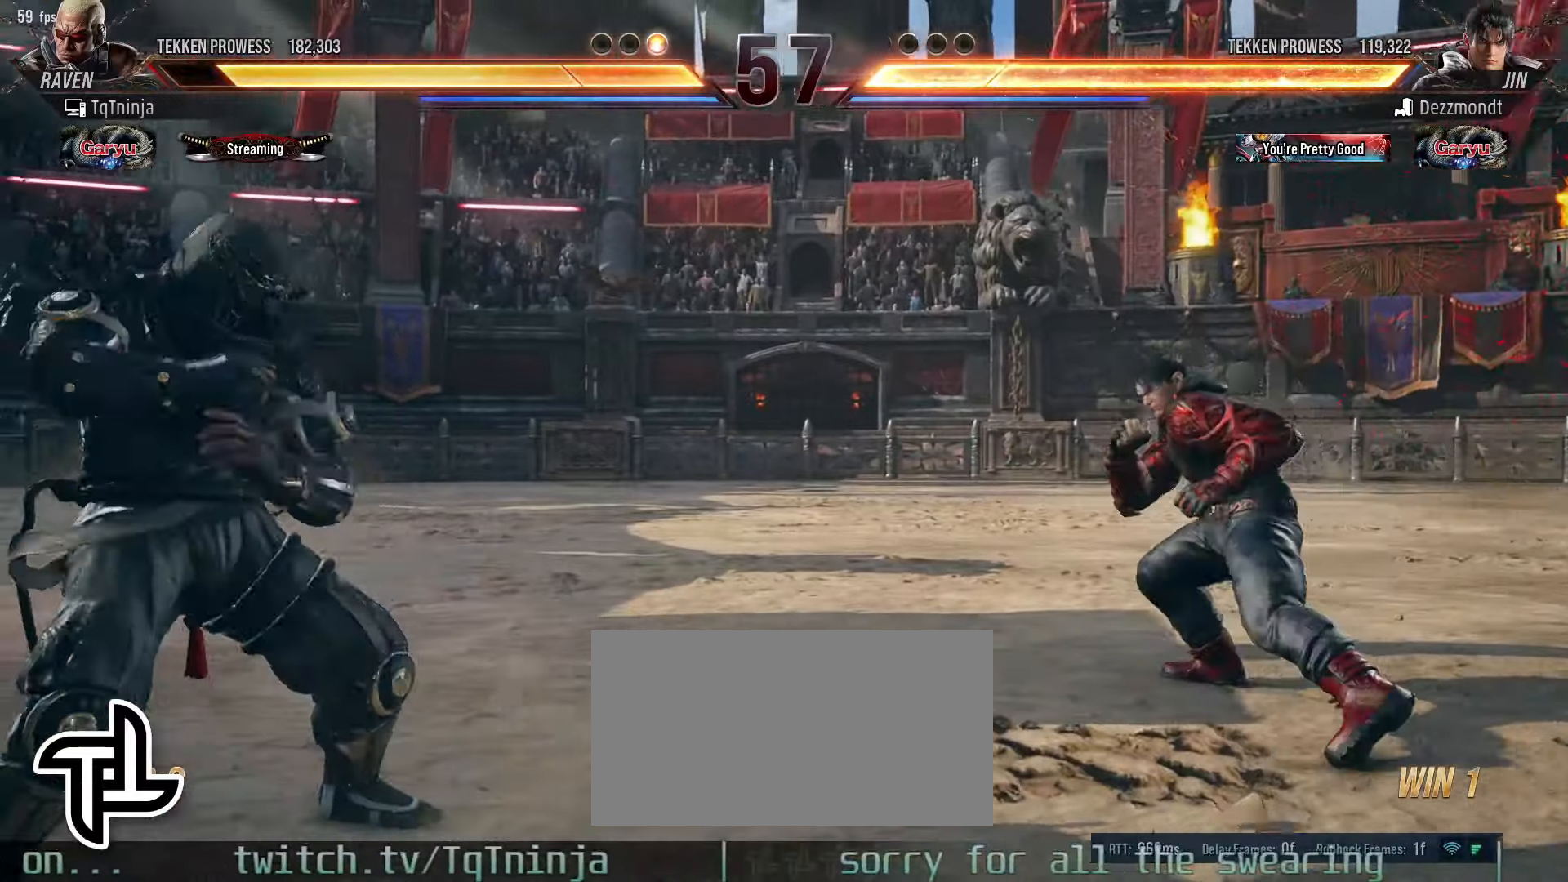
{"dt_ms": 500, "buttons": [], "left_stick": "right", "events": [[116, "left_stick", "center"], [166, "left_stick", "down"], [250, "left_stick", "center"], [500, "left_stick", "right"]]}
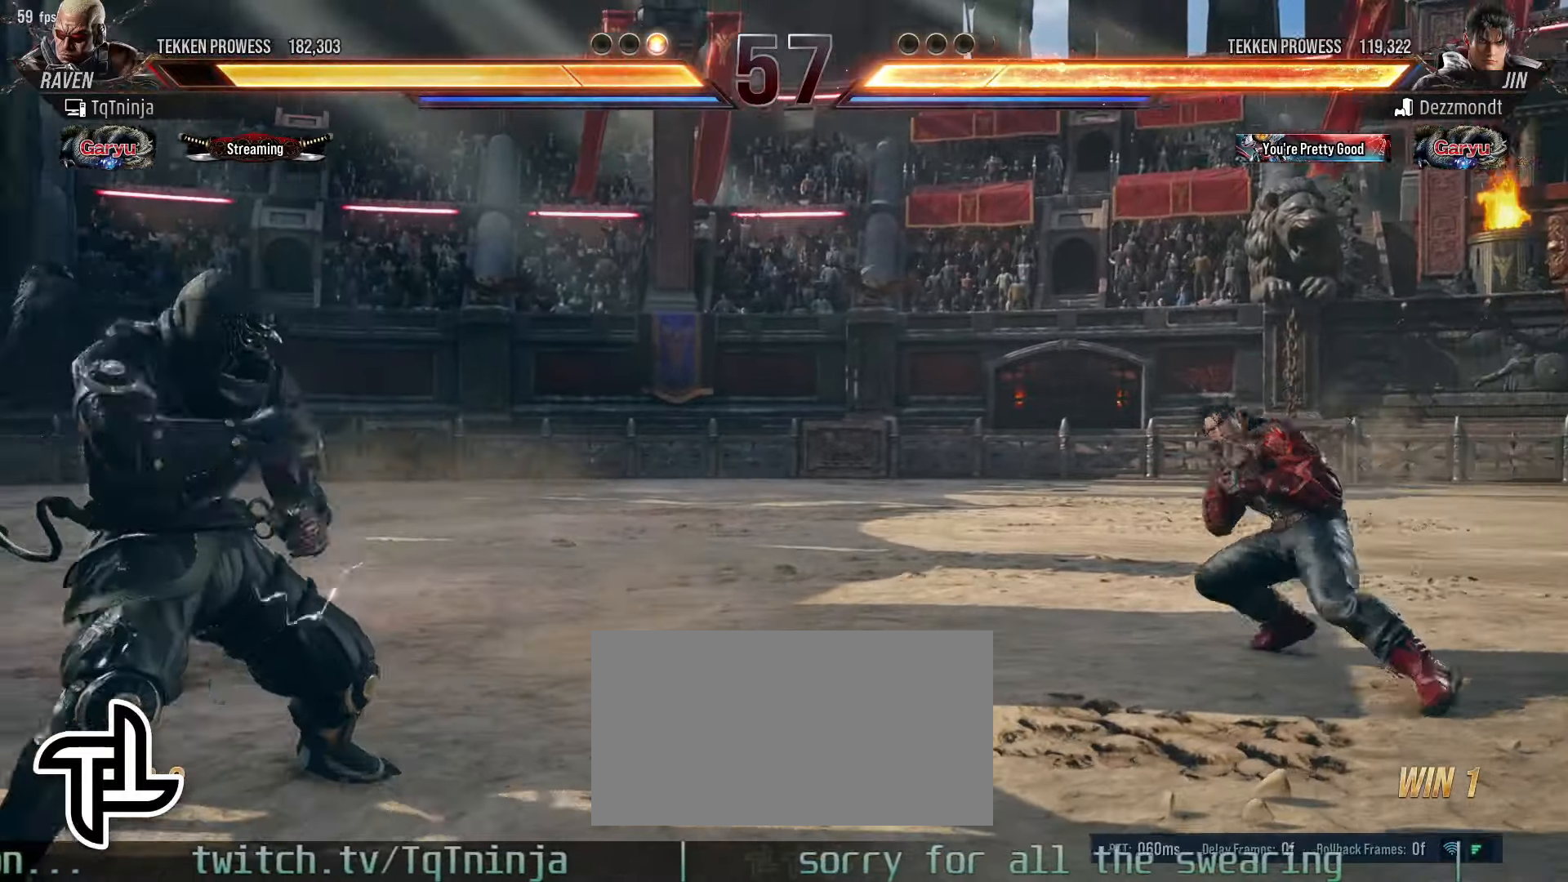
{"dt_ms": 500, "buttons": [], "left_stick": "center", "events": [[33, "left_stick", "center"], [250, "CROSS", "down"], [333, "CIRCLE", "down"], [333, "CROSS", "up"], [366, "CIRCLE", "up"]]}
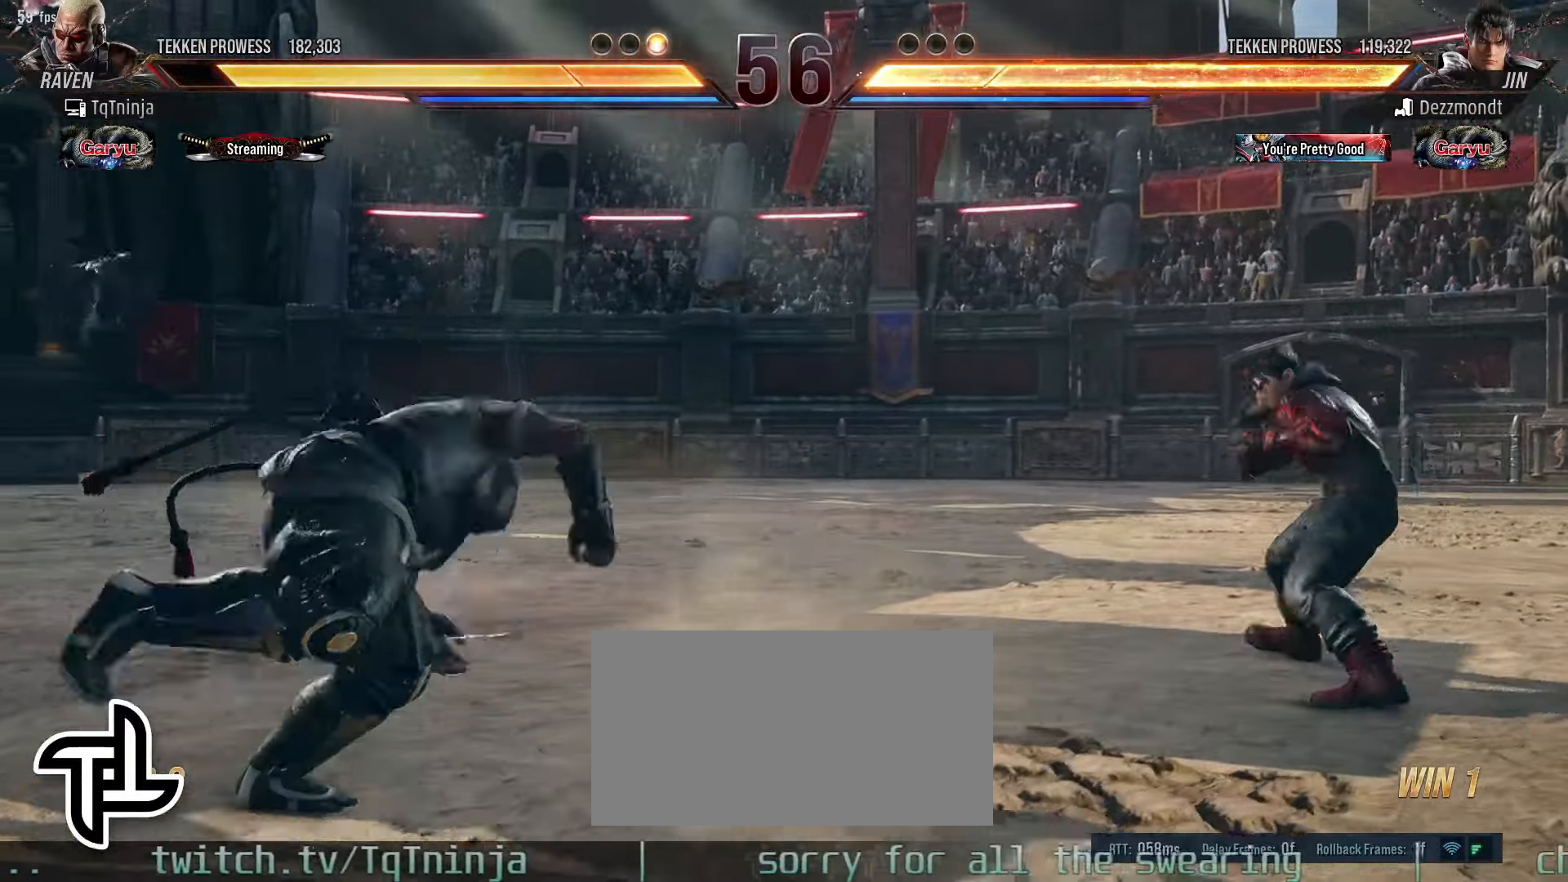
{"dt_ms": 500, "buttons": [], "left_stick": "right", "events": [[66, "left_stick", "right"]]}
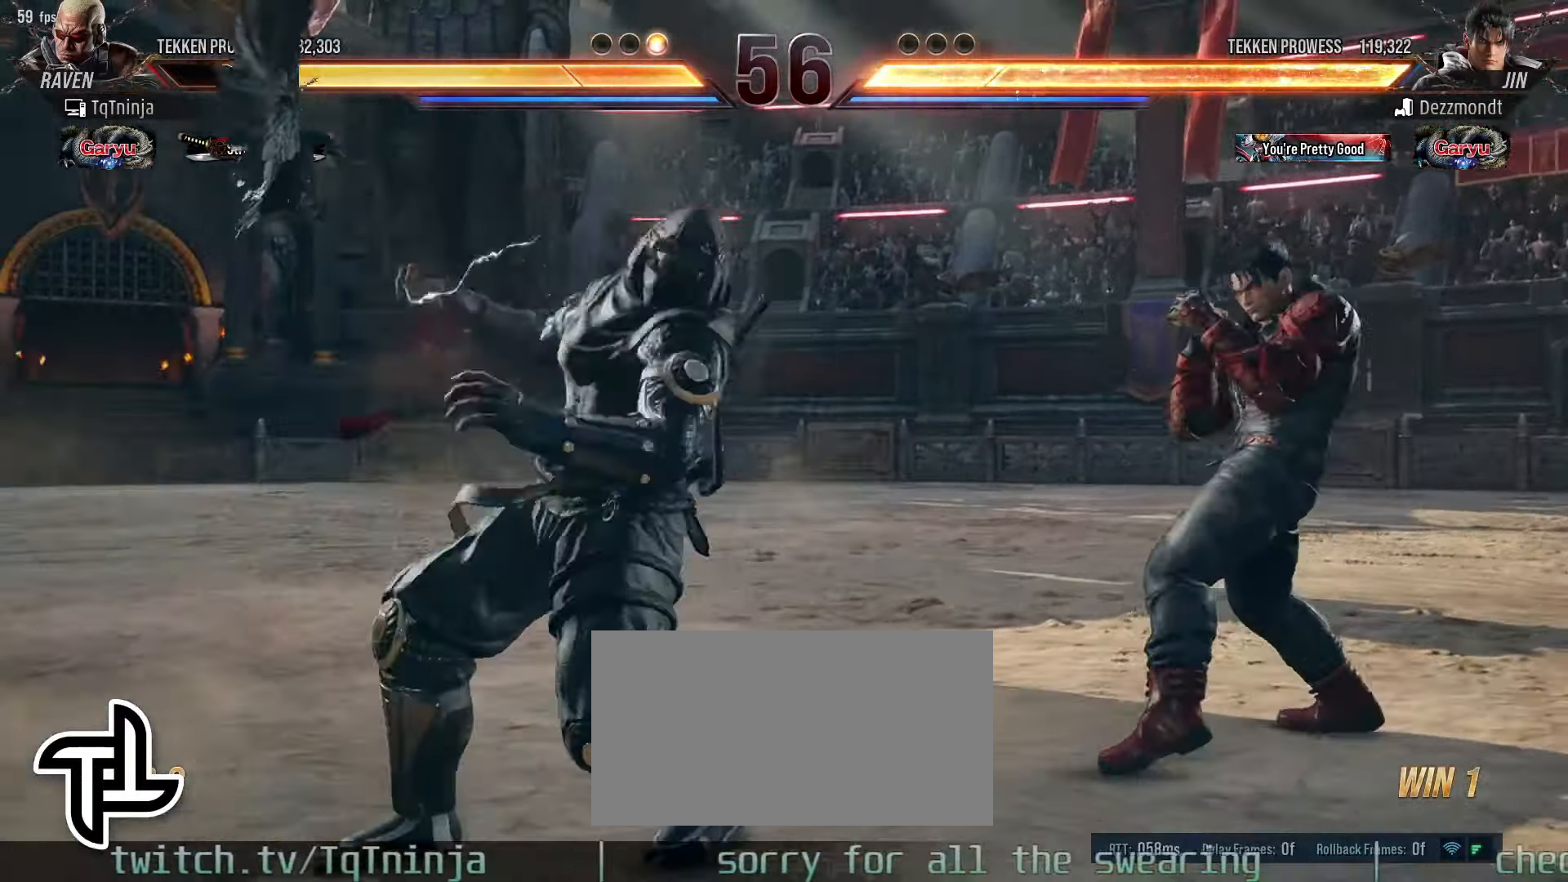
{"dt_ms": 500, "buttons": [], "left_stick": "center", "events": [[100, "left_stick", "center"]]}
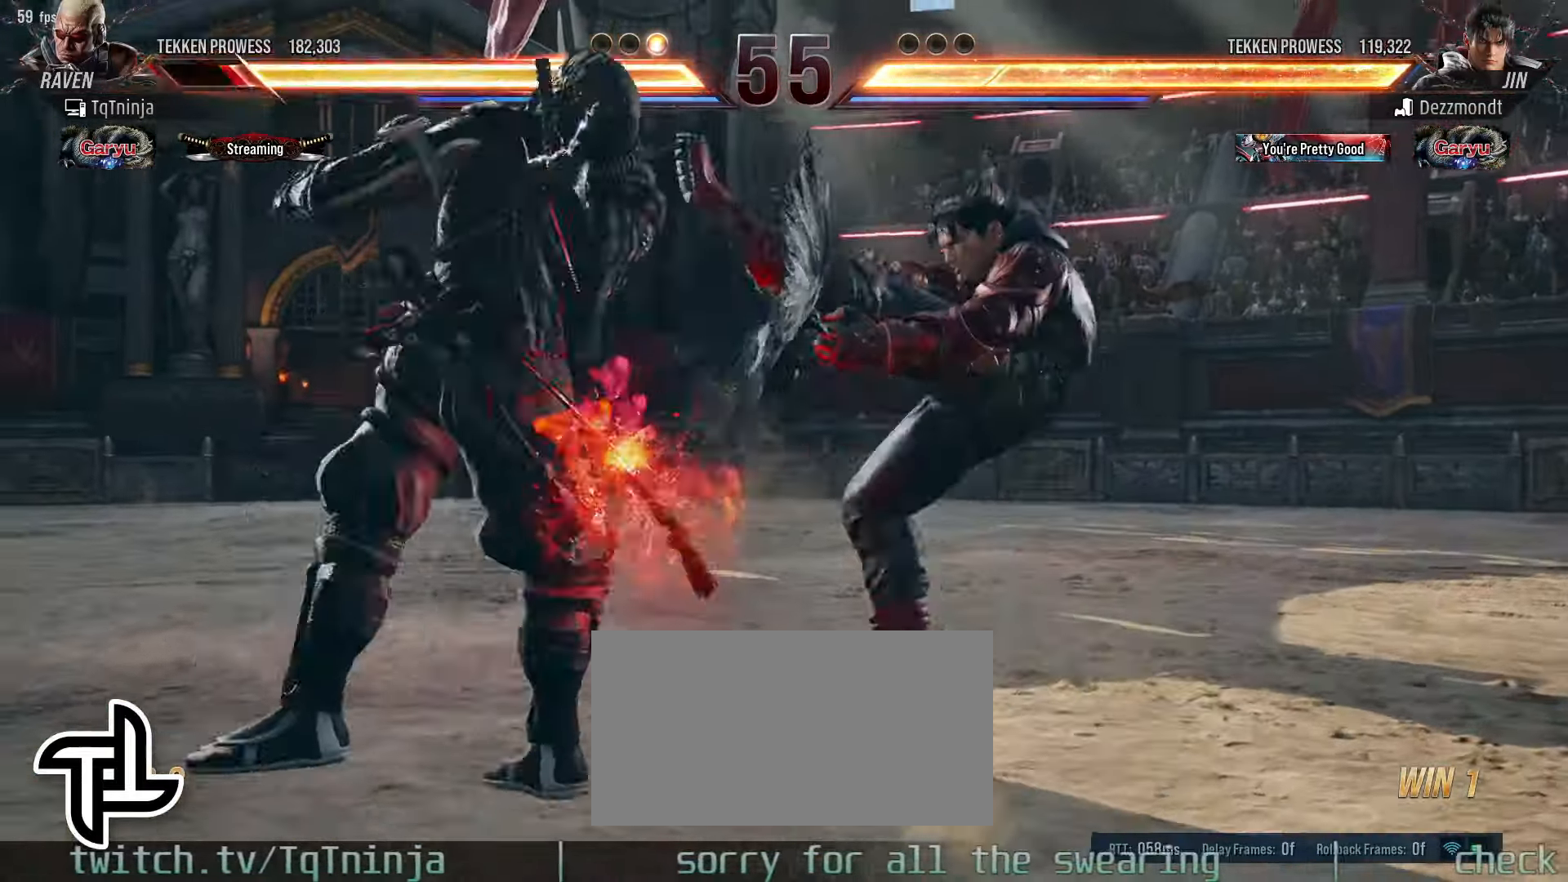
{"dt_ms": 500, "buttons": [], "left_stick": "center", "events": []}
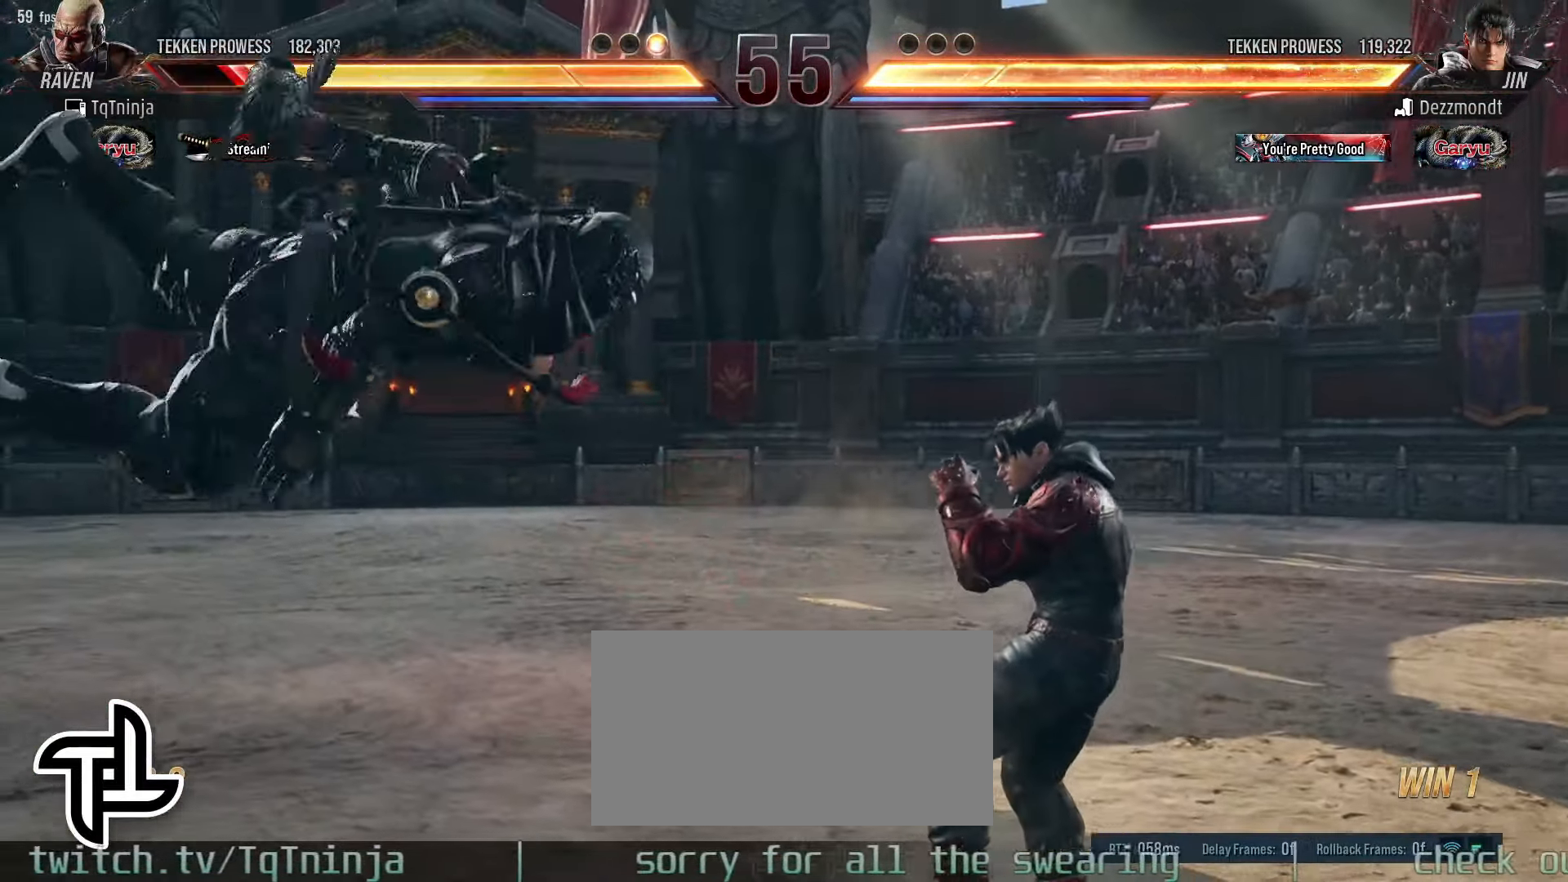
{"dt_ms": 500, "buttons": [], "left_stick": "center", "events": []}
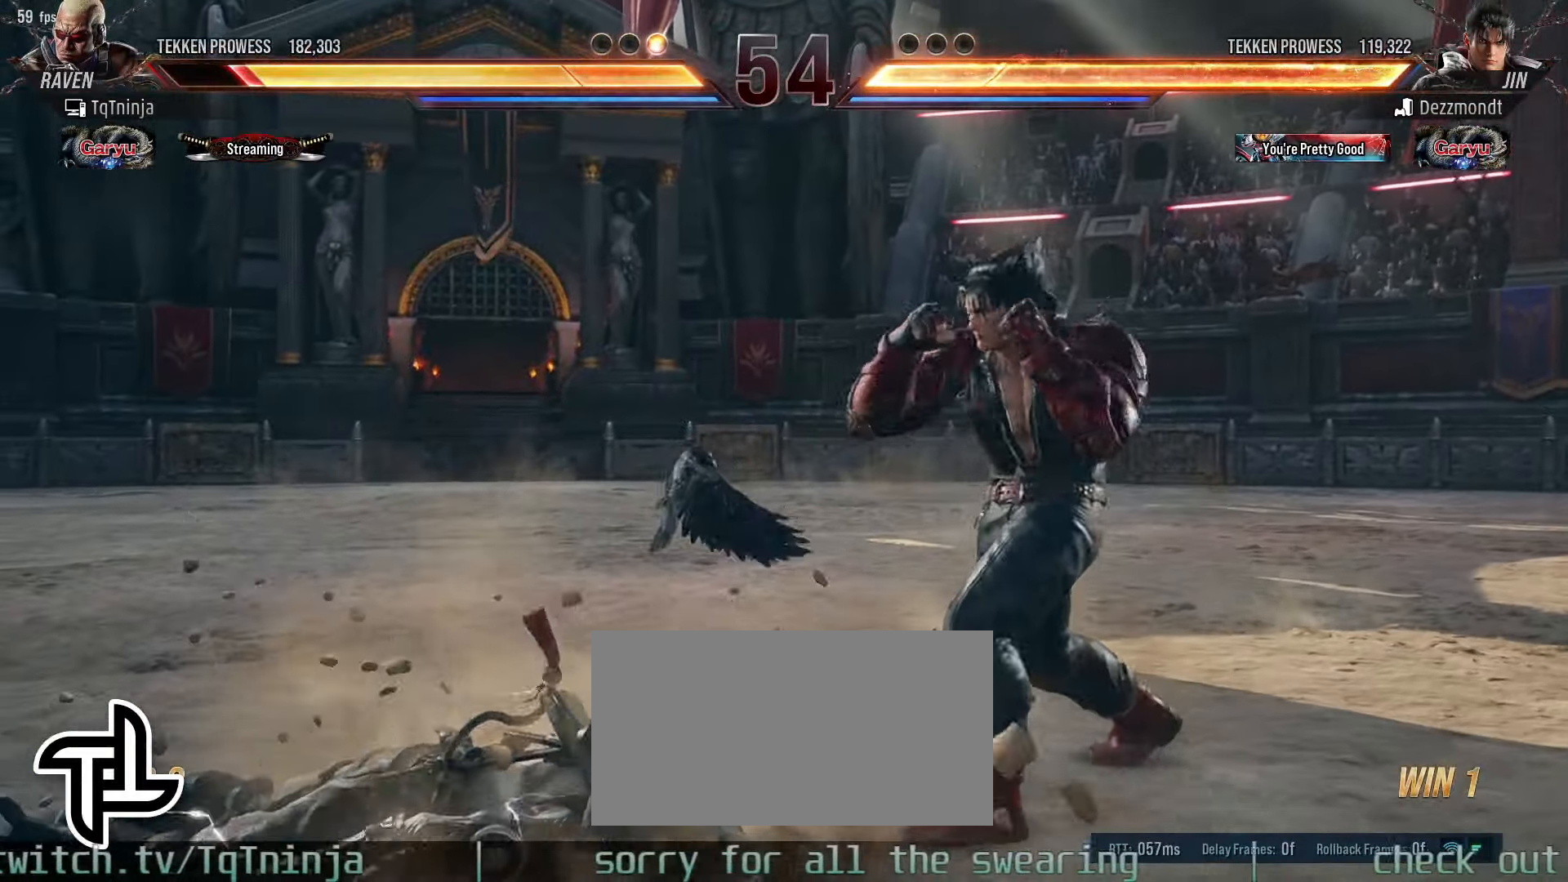
{"dt_ms": 500, "buttons": [], "left_stick": "center", "events": [[200, "CROSS", "down"], [266, "CROSS", "up"], [283, "CROSS", "down"], [366, "CROSS", "up"]]}
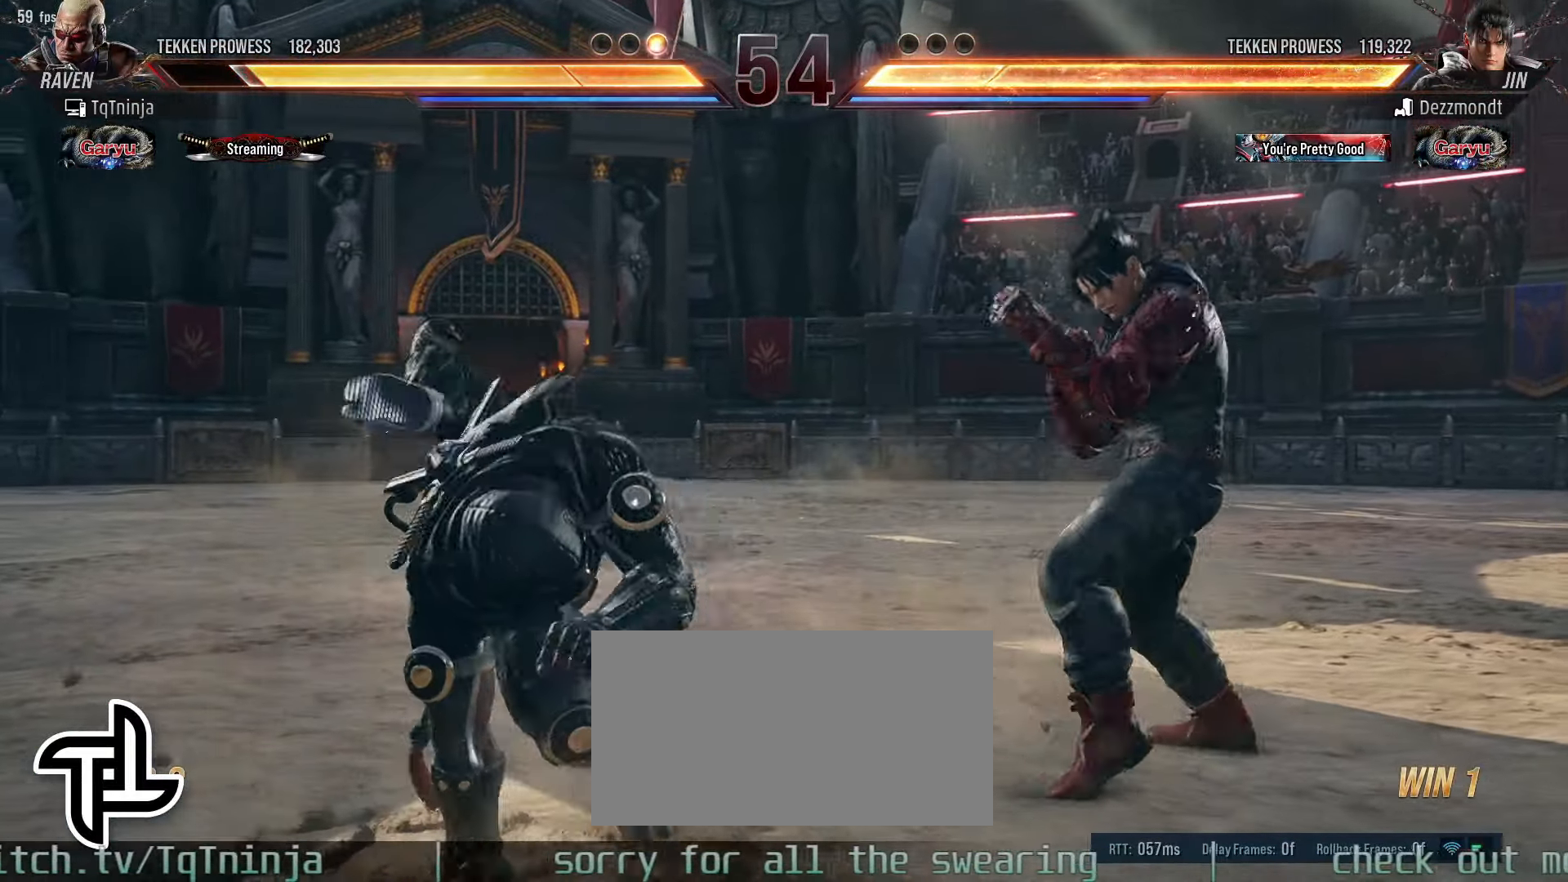
{"dt_ms": 500, "buttons": [], "left_stick": "down-right", "events": [[500, "left_stick", "down-right"]]}
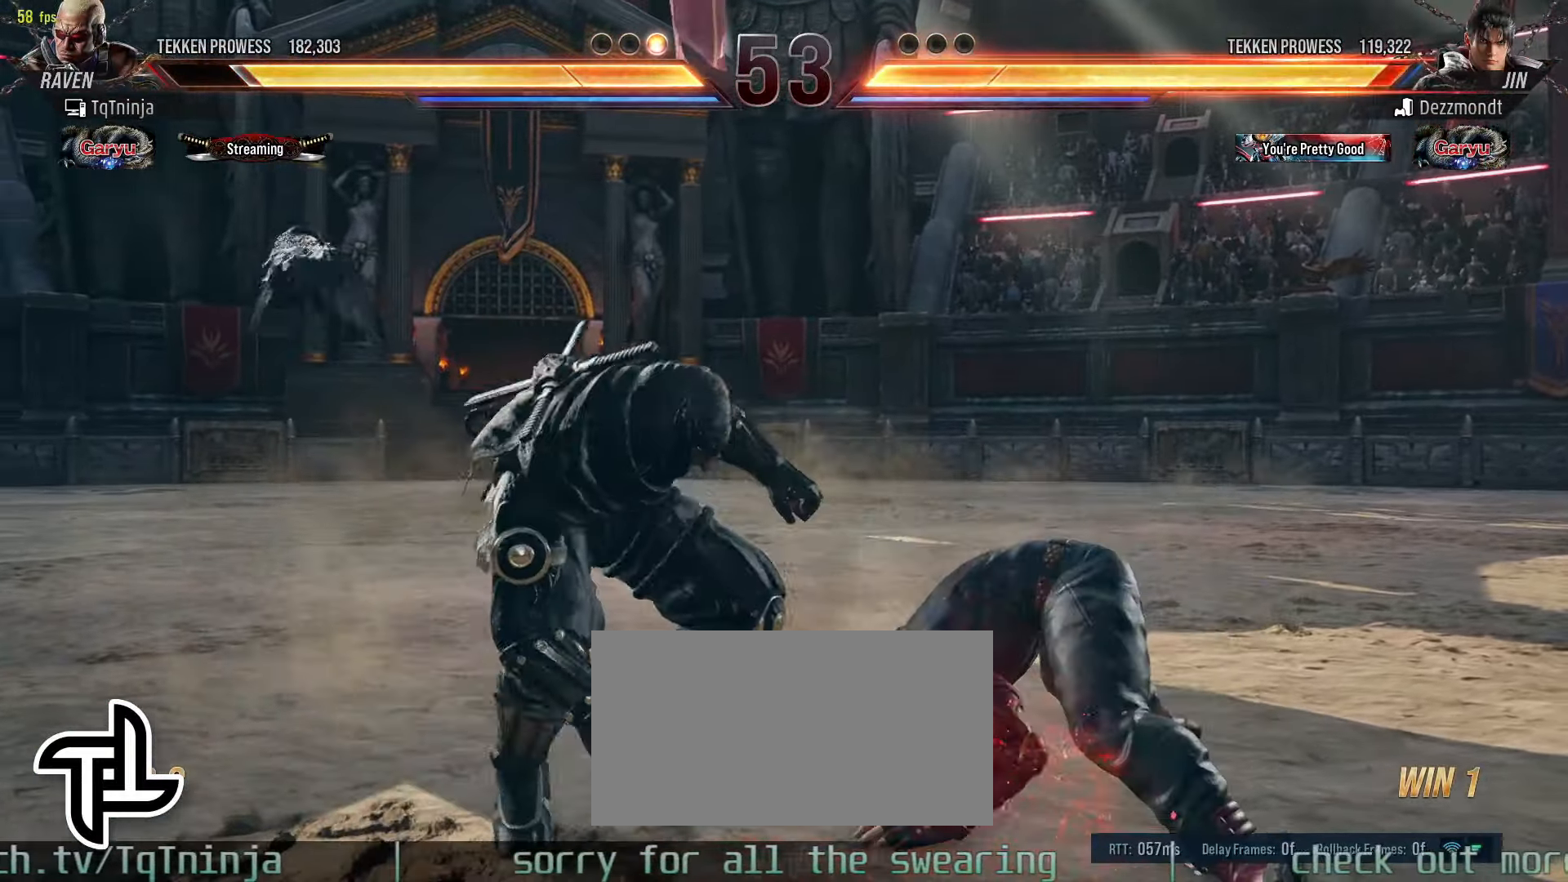
{"dt_ms": 500, "buttons": [], "left_stick": "center", "events": [[33, "CROSS", "down"], [66, "CIRCLE", "down"], [250, "CIRCLE", "up"], [250, "CROSS", "up"], [250, "left_stick", "center"]]}
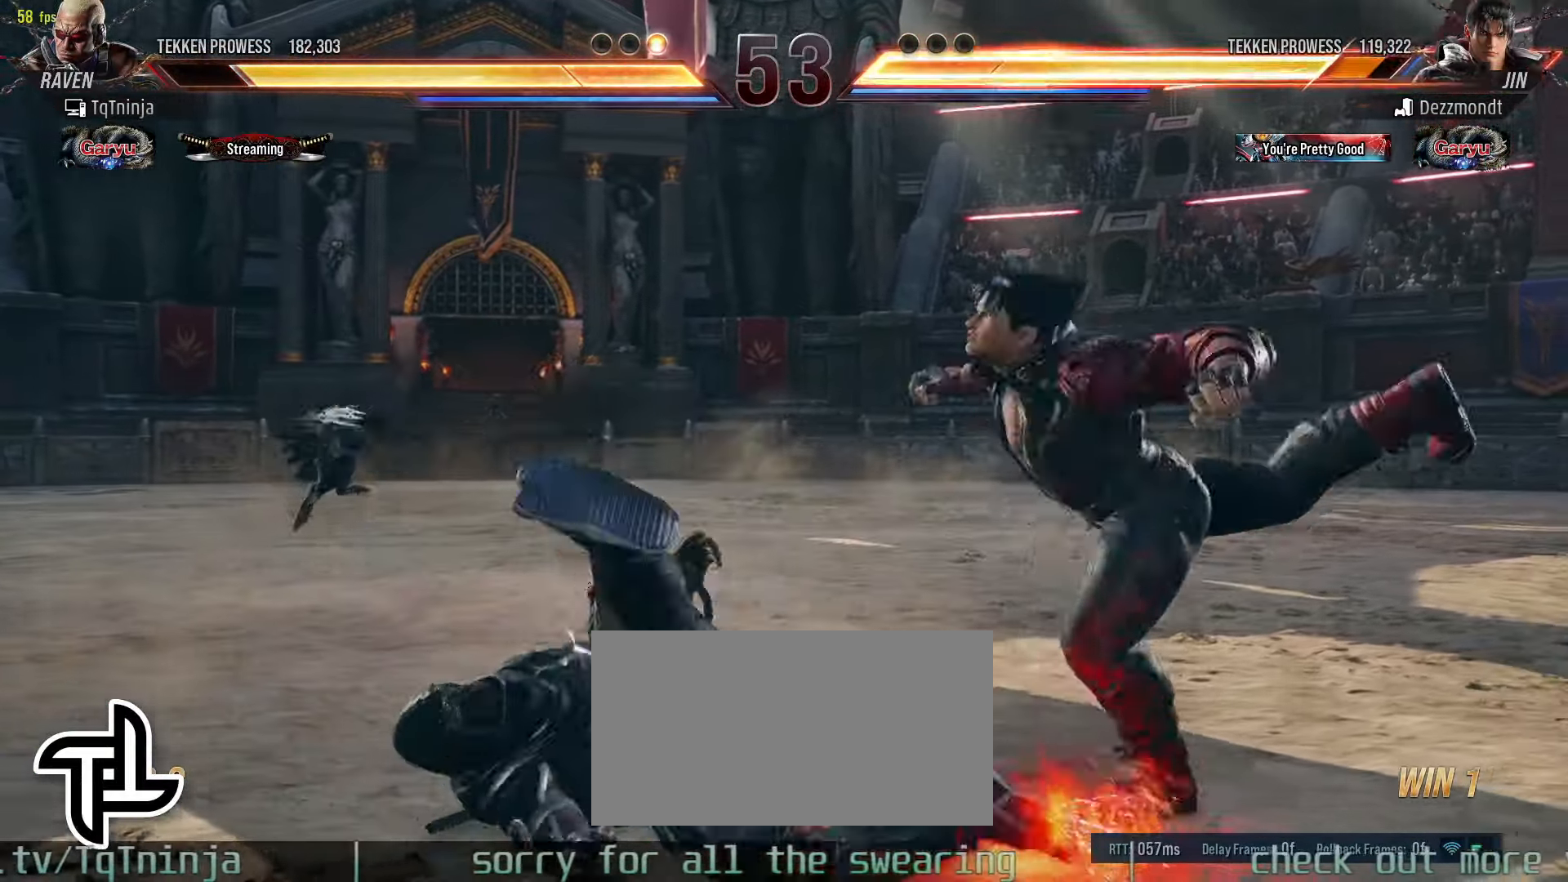
{"dt_ms": 500, "buttons": [], "left_stick": "center", "events": [[33, "CIRCLE", "down"], [83, "CIRCLE", "up"]]}
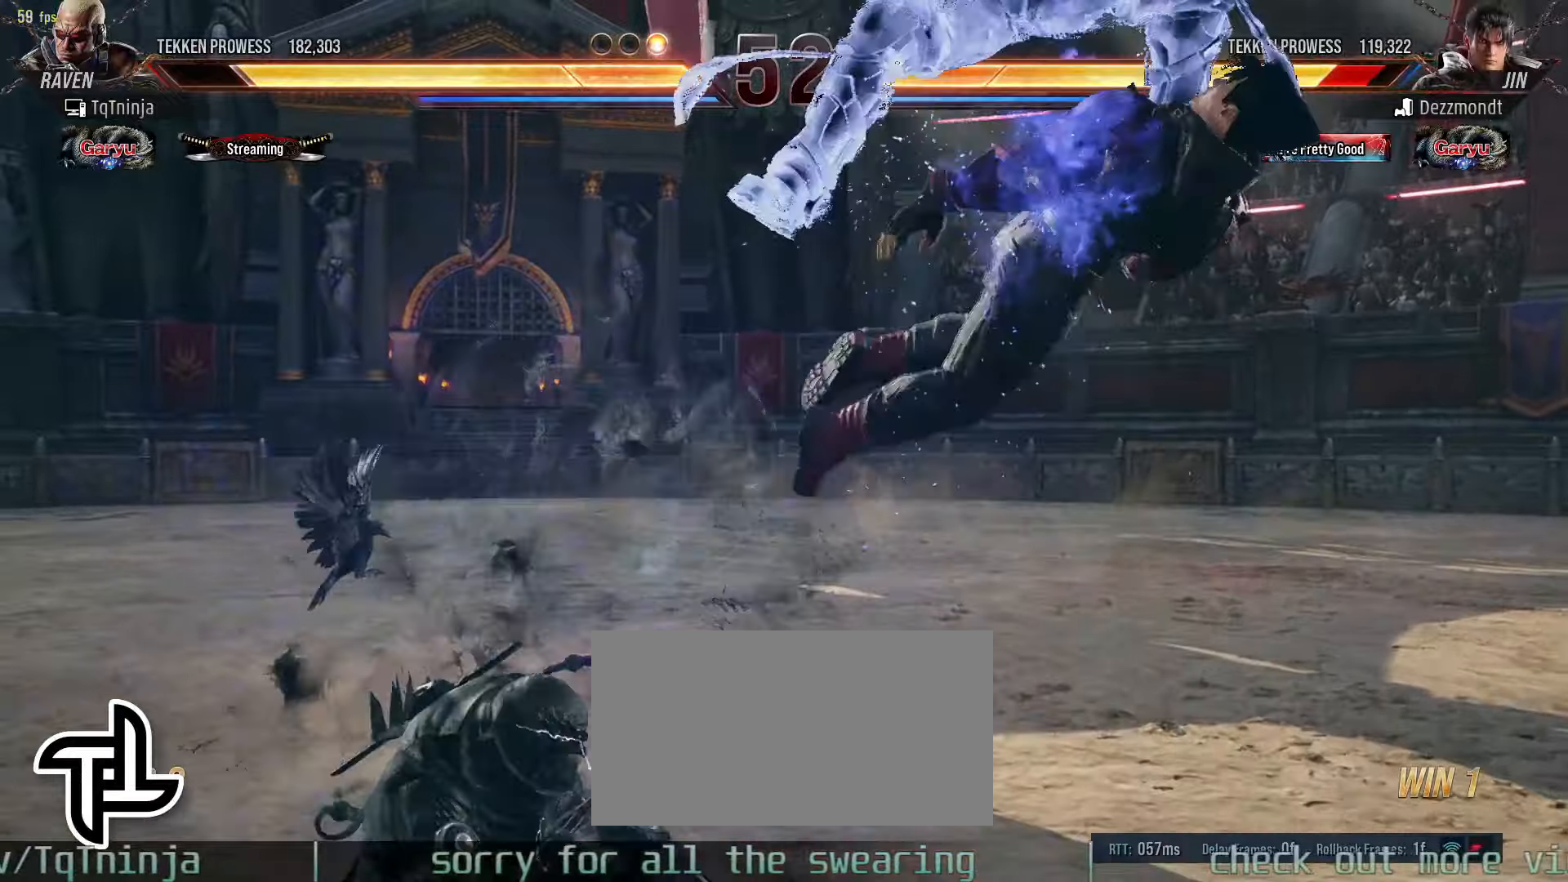
{"dt_ms": 500, "buttons": ["CIRCLE"], "left_stick": "center", "events": [[150, "CIRCLE", "down"], [183, "CIRCLE", "up"], [250, "CIRCLE", "down"], [333, "CIRCLE", "up"], [383, "CIRCLE", "down"], [416, "CIRCLE", "up"], [500, "CIRCLE", "down"]]}
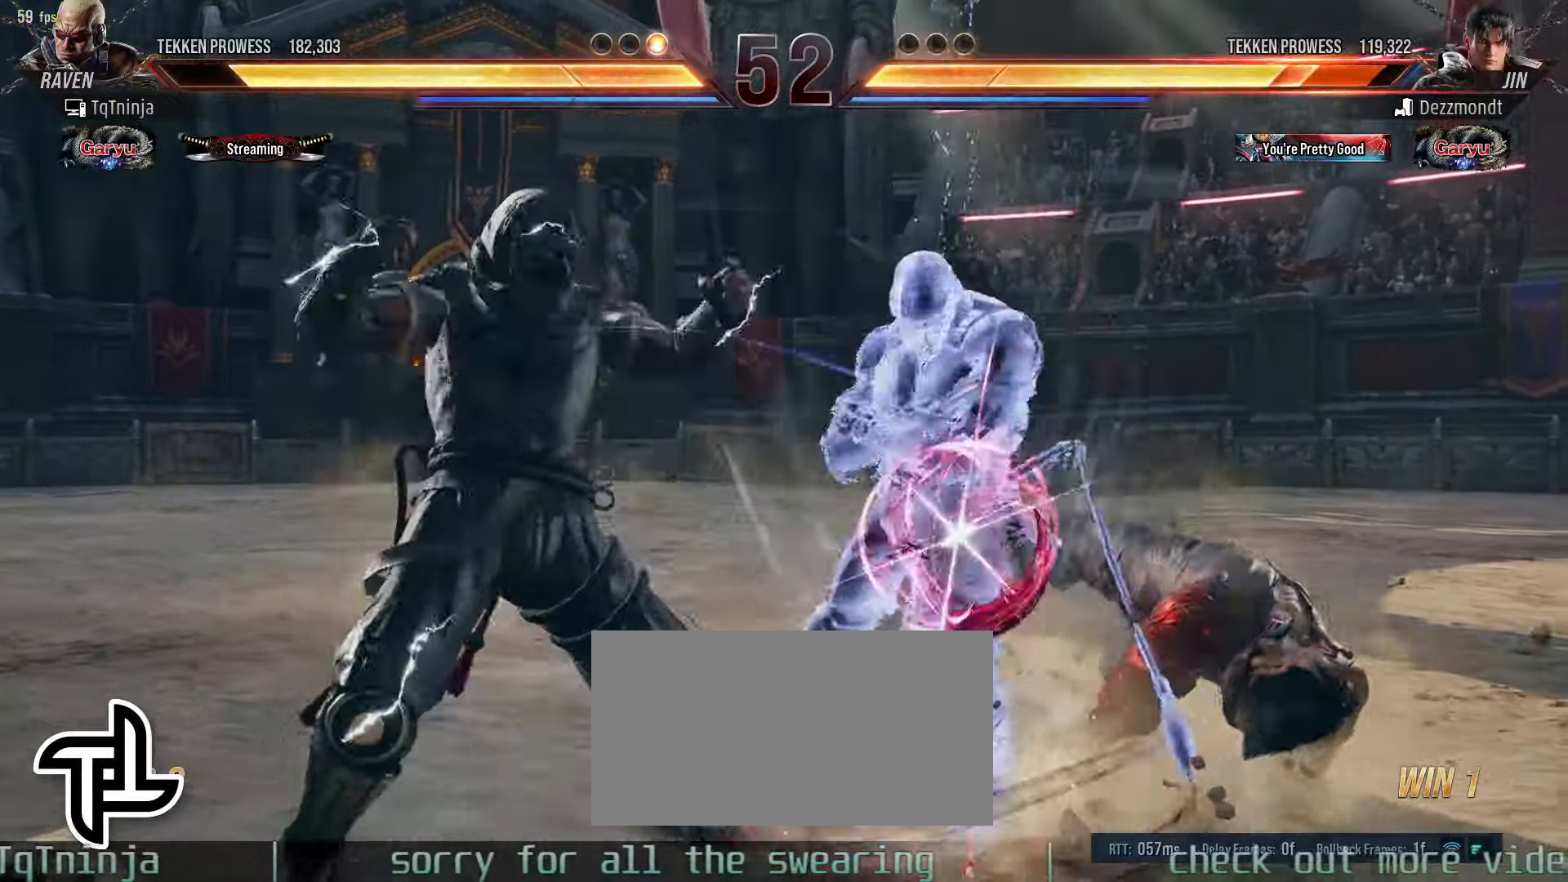
{"dt_ms": 1000, "buttons": [], "left_stick": "center"}
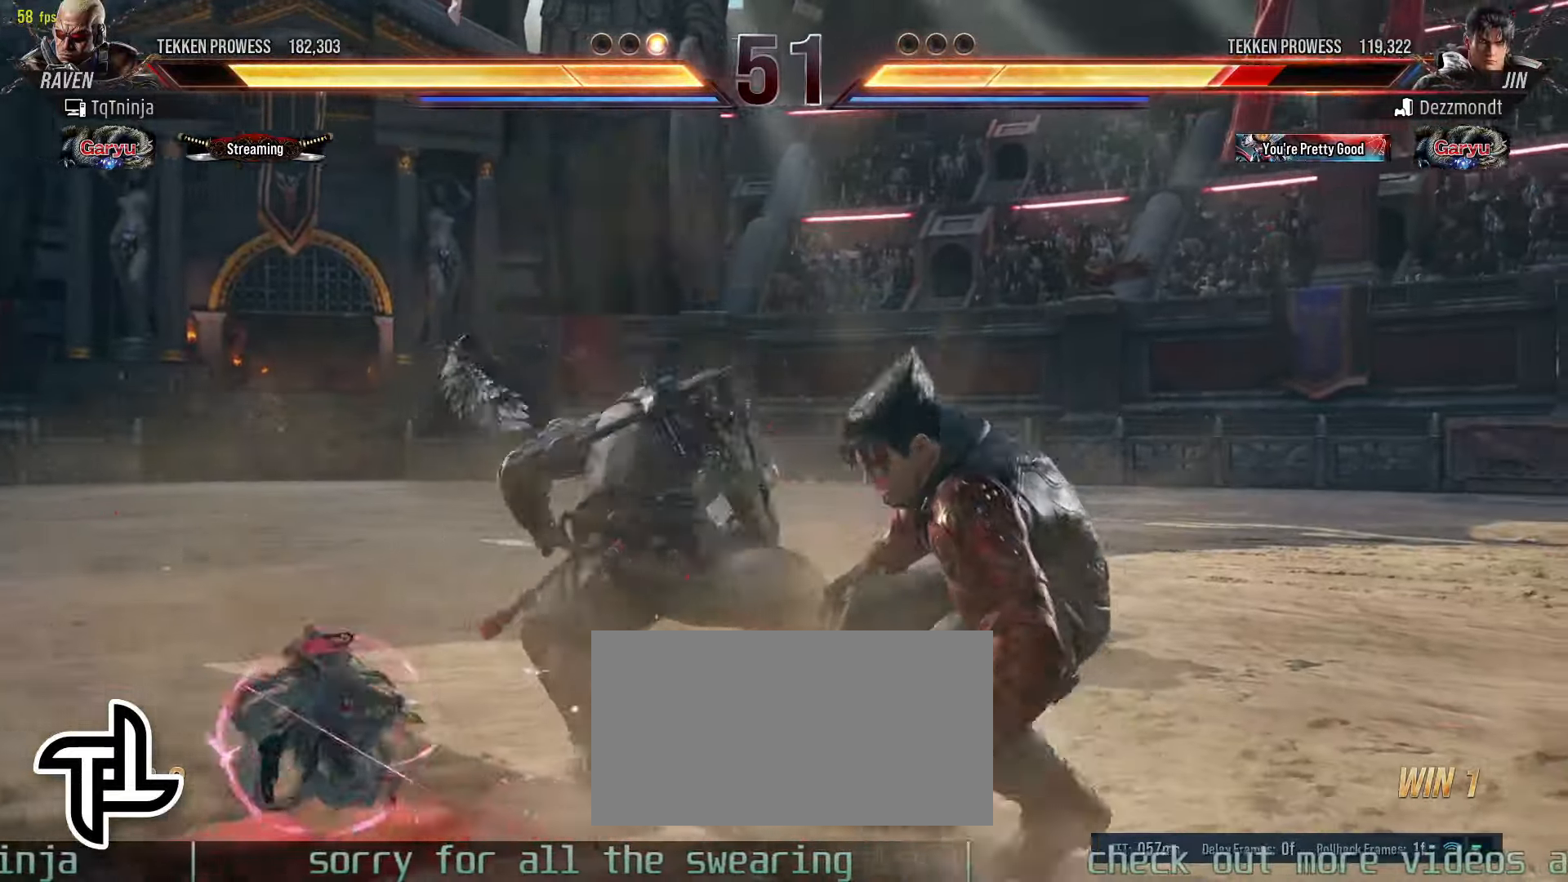
{"dt_ms": 500, "buttons": [], "left_stick": "center", "events": [[33, "left_stick", "down-right"], [100, "CIRCLE", "down"], [100, "CROSS", "down"], [266, "CROSS", "up"], [283, "CIRCLE", "up"], [450, "left_stick", "center"]]}
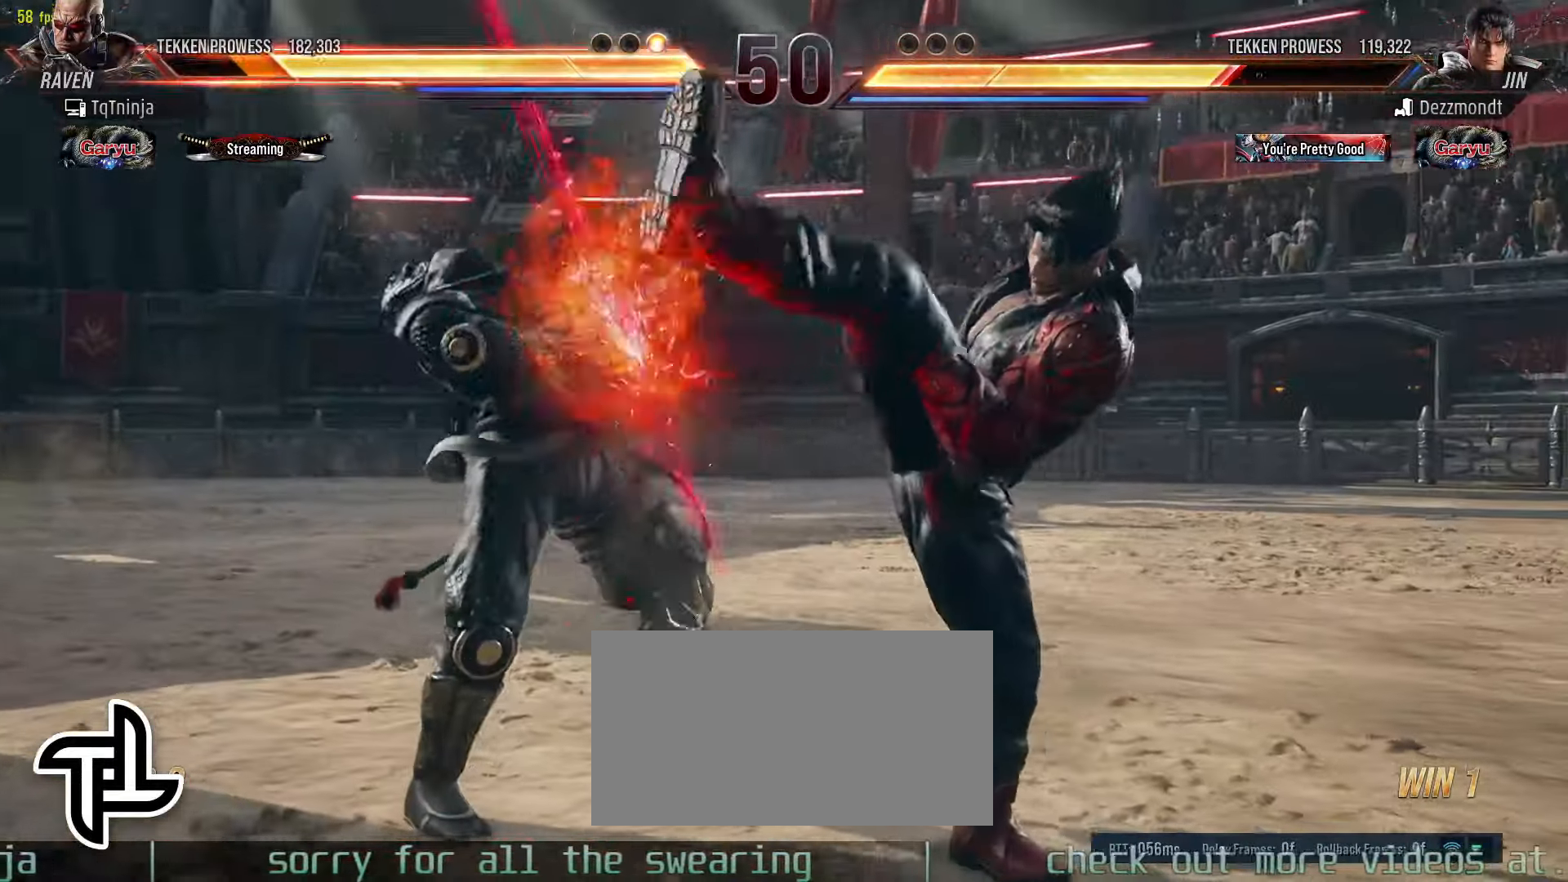
{"dt_ms": 500, "buttons": [], "left_stick": "left", "events": [[233, "left_stick", "left"], [283, "left_stick", "center"], [366, "left_stick", "left"], [450, "TRIANGLE", "down"], [483, "TRIANGLE", "up"]]}
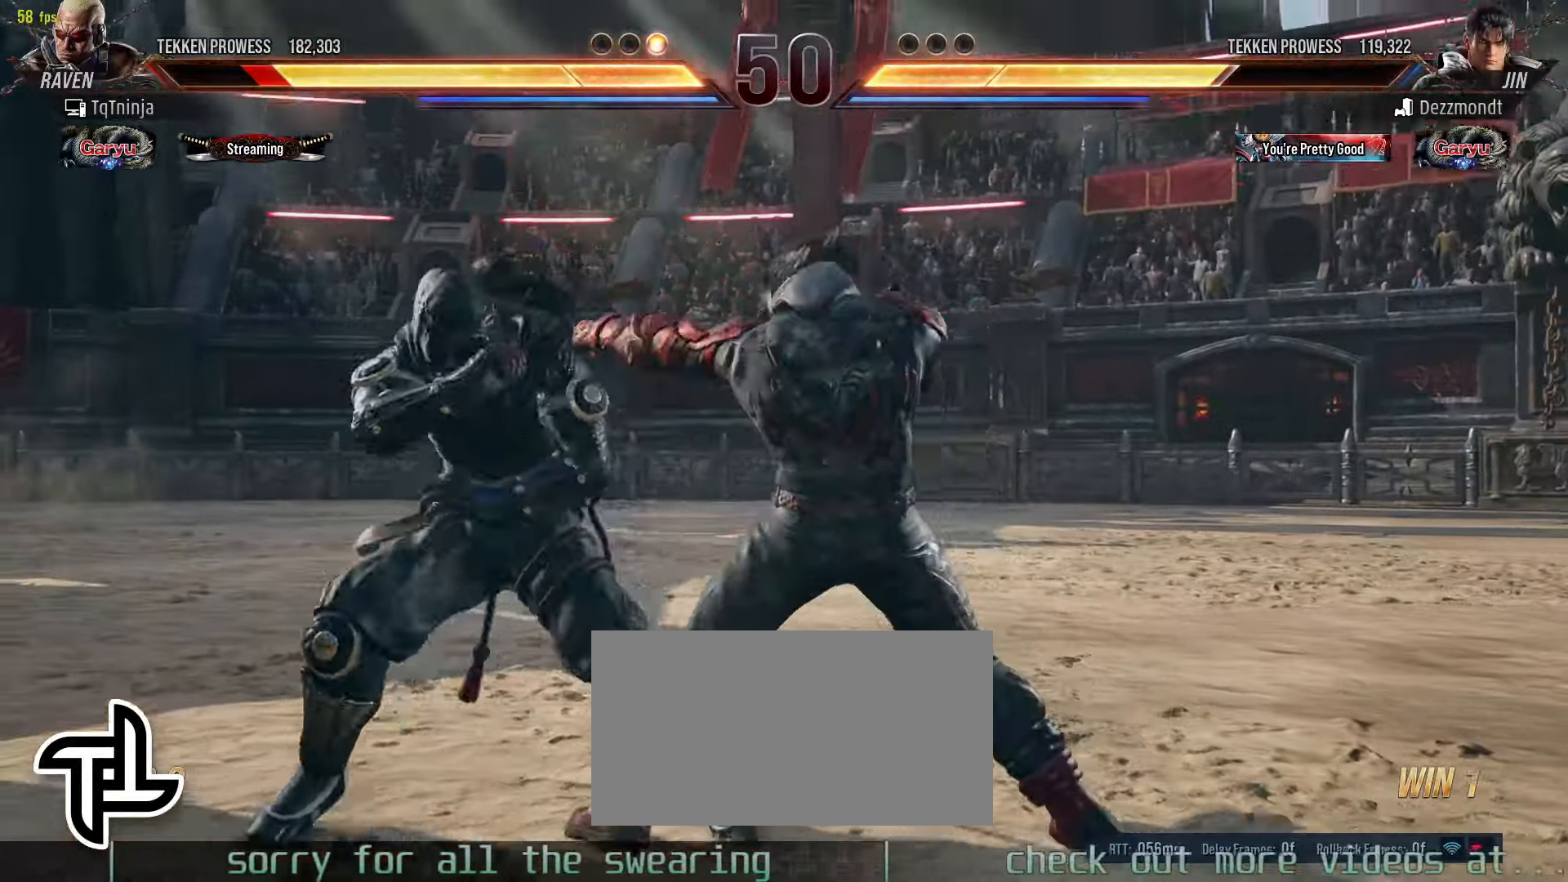
{"dt_ms": 500, "buttons": [], "left_stick": "center", "events": [[33, "left_stick", "center"]]}
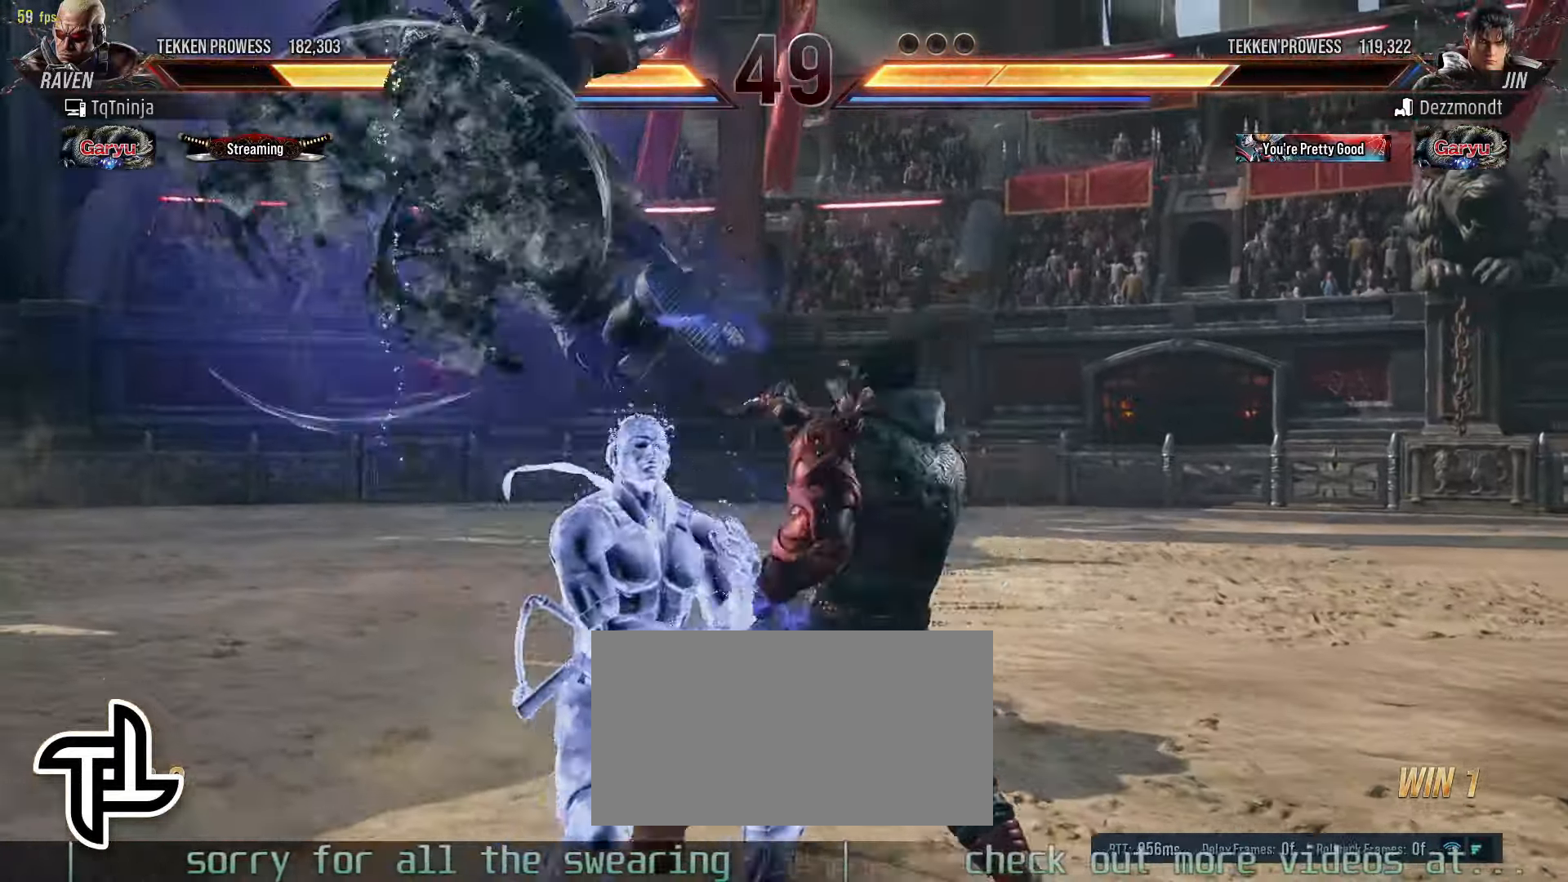
{"dt_ms": 500, "buttons": [], "left_stick": "center", "events": []}
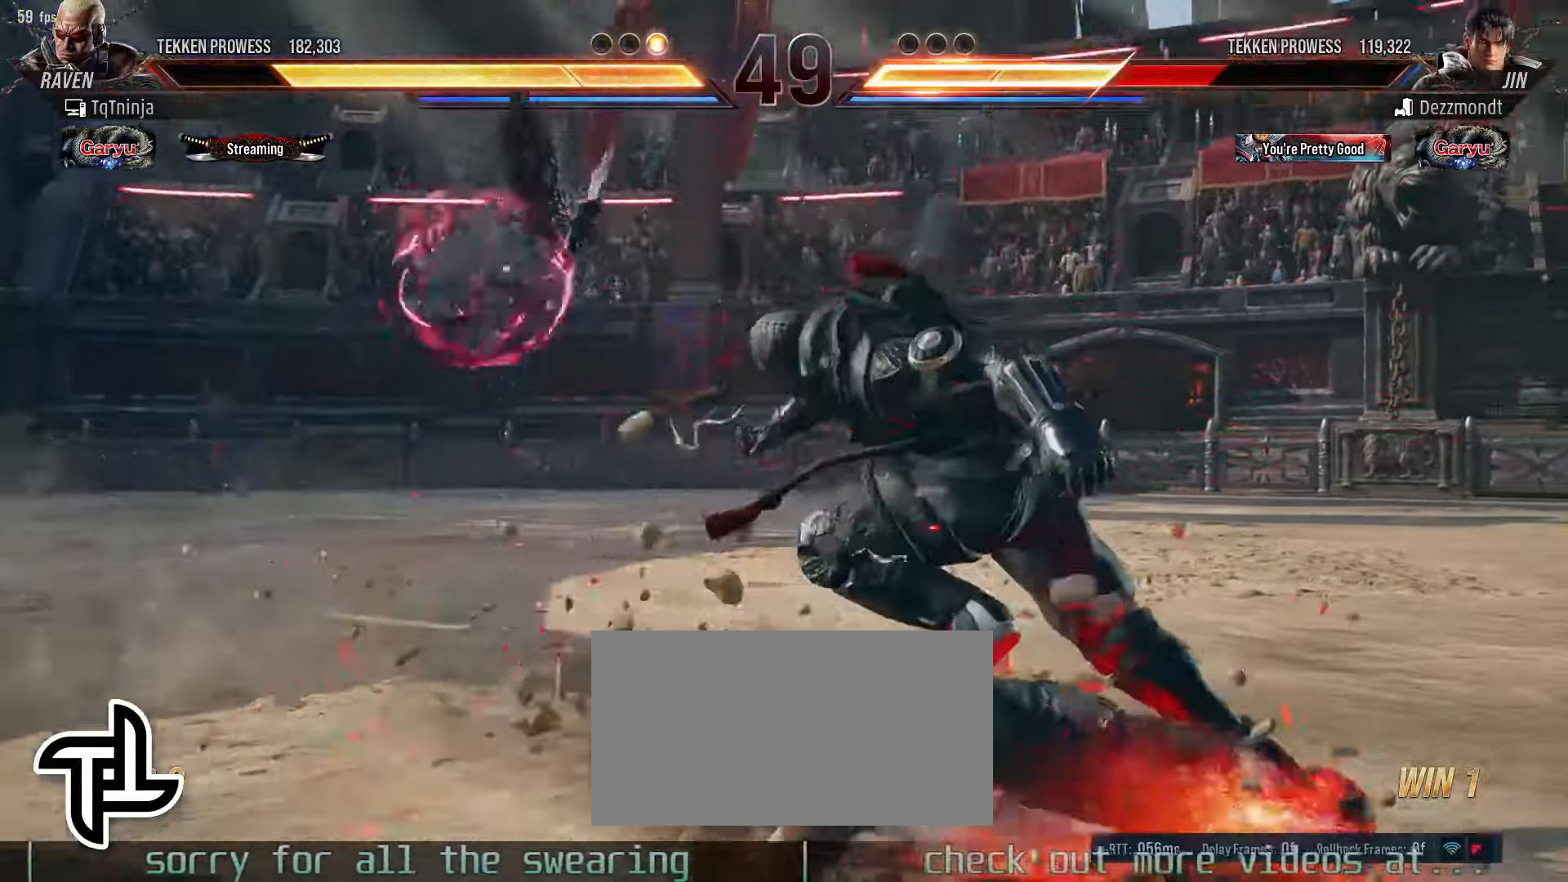
{"dt_ms": 500, "buttons": [], "left_stick": "center", "events": []}
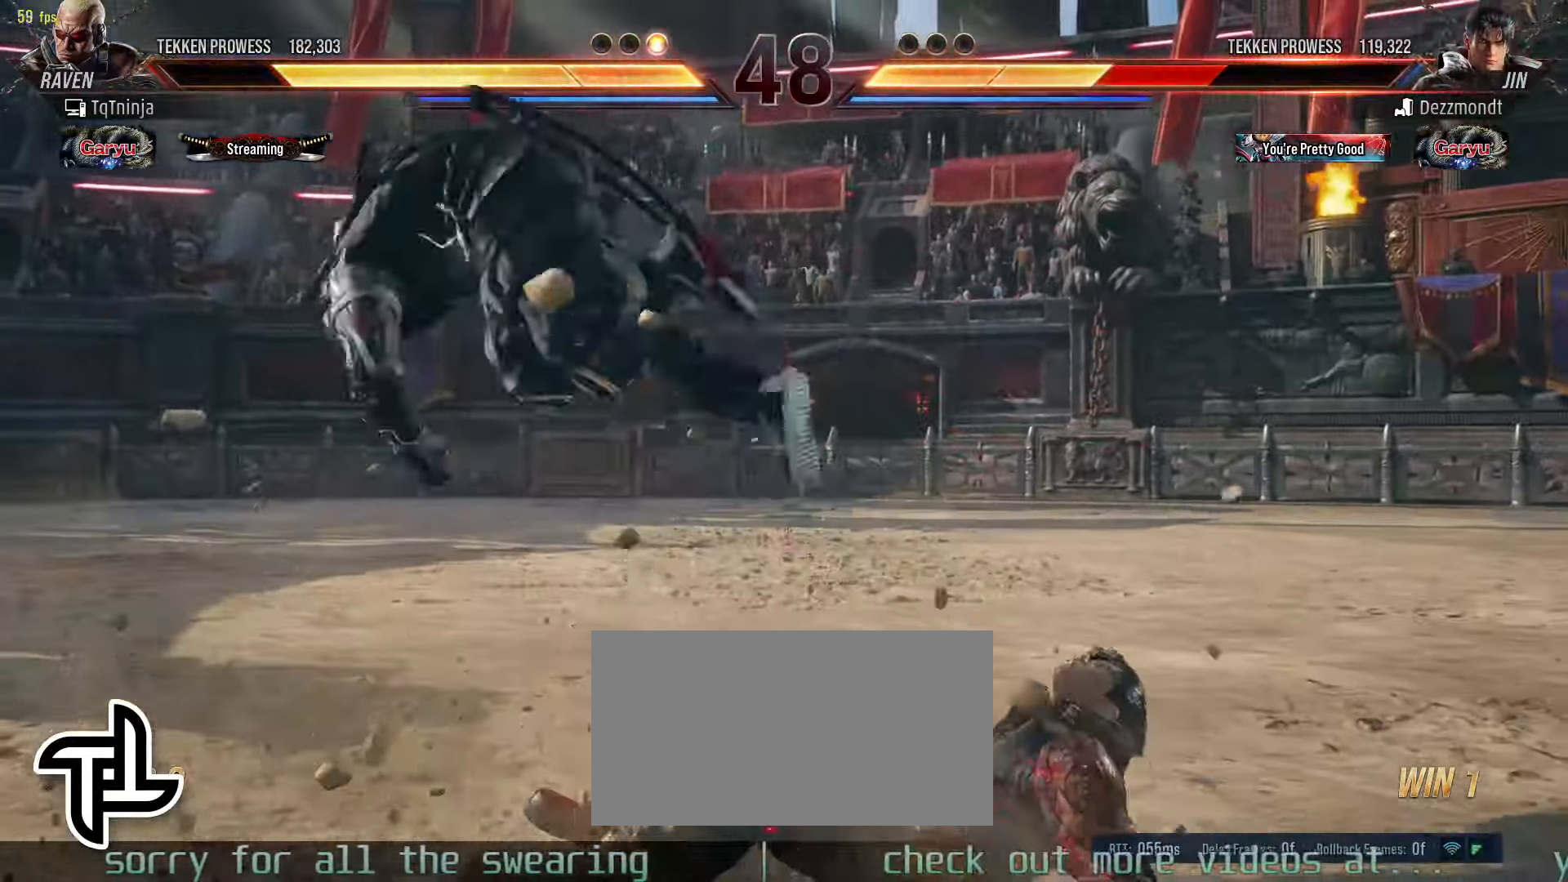
{"dt_ms": 500, "buttons": [], "left_stick": "center", "events": []}
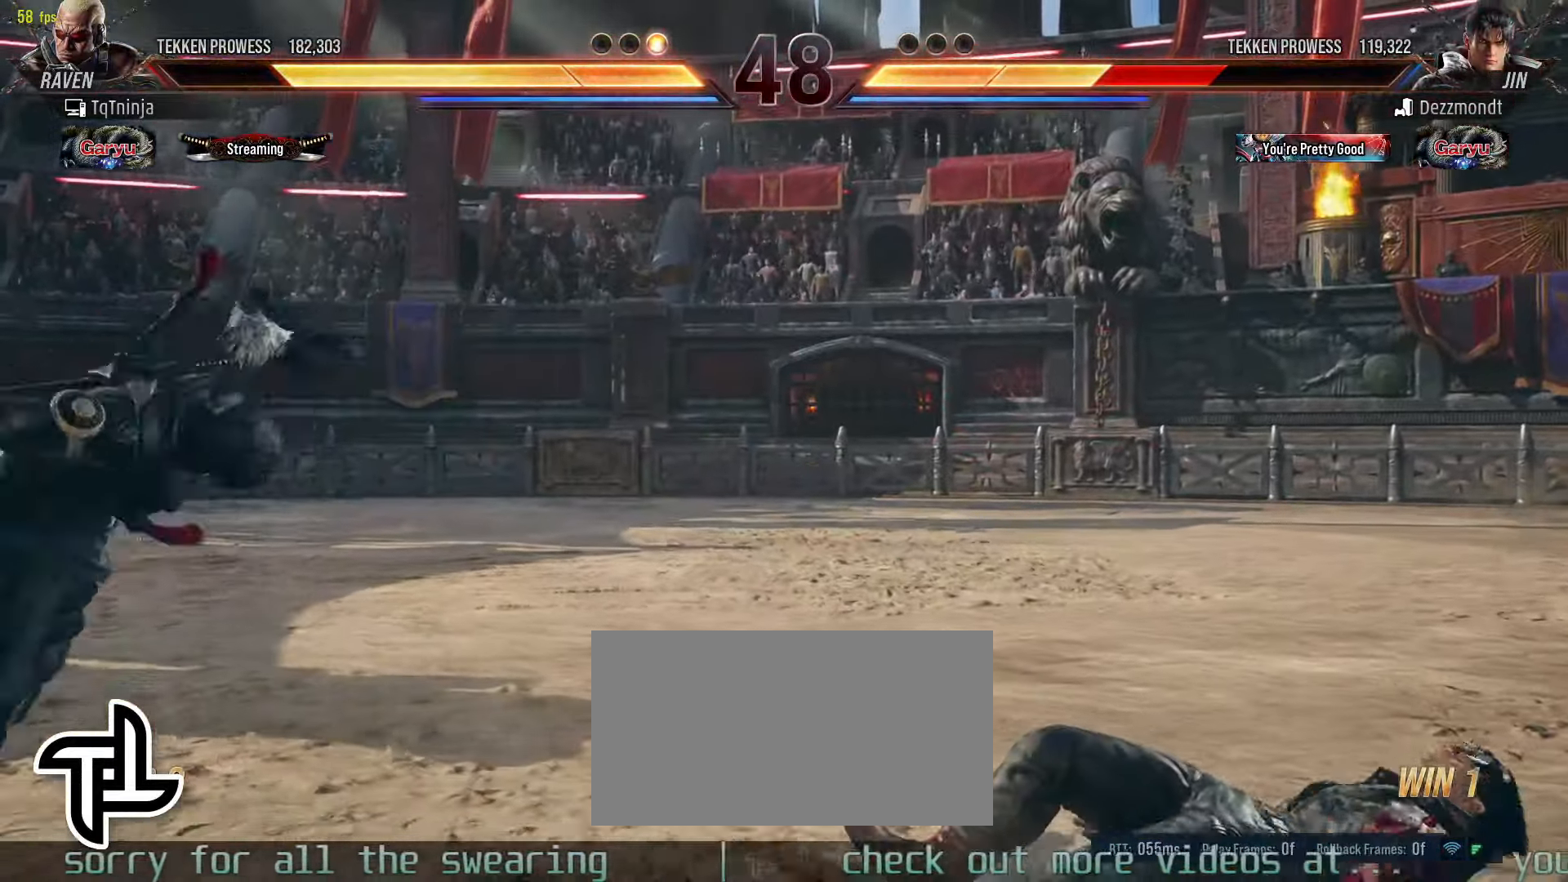
{"dt_ms": 500, "buttons": [], "left_stick": "center", "events": [[166, "left_stick", "right"], [250, "left_stick", "center"], [350, "left_stick", "right"], [400, "left_stick", "center"]]}
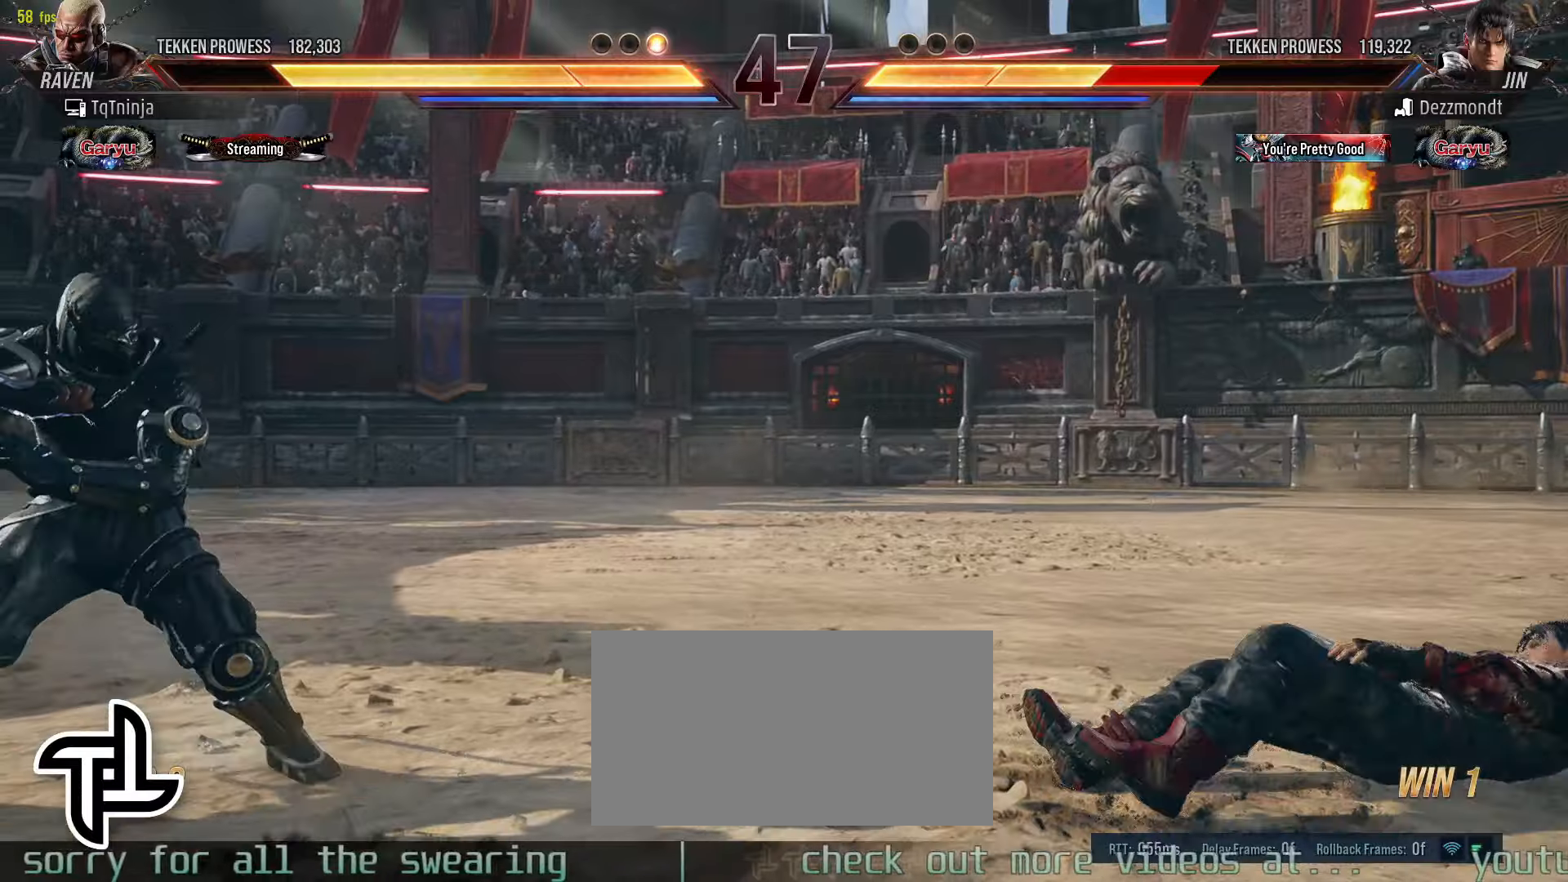
{"dt_ms": 500, "buttons": [], "left_stick": "center", "events": [[33, "left_stick", "left"], [83, "left_stick", "center"], [200, "left_stick", "left"], [366, "left_stick", "right"], [433, "left_stick", "center"]]}
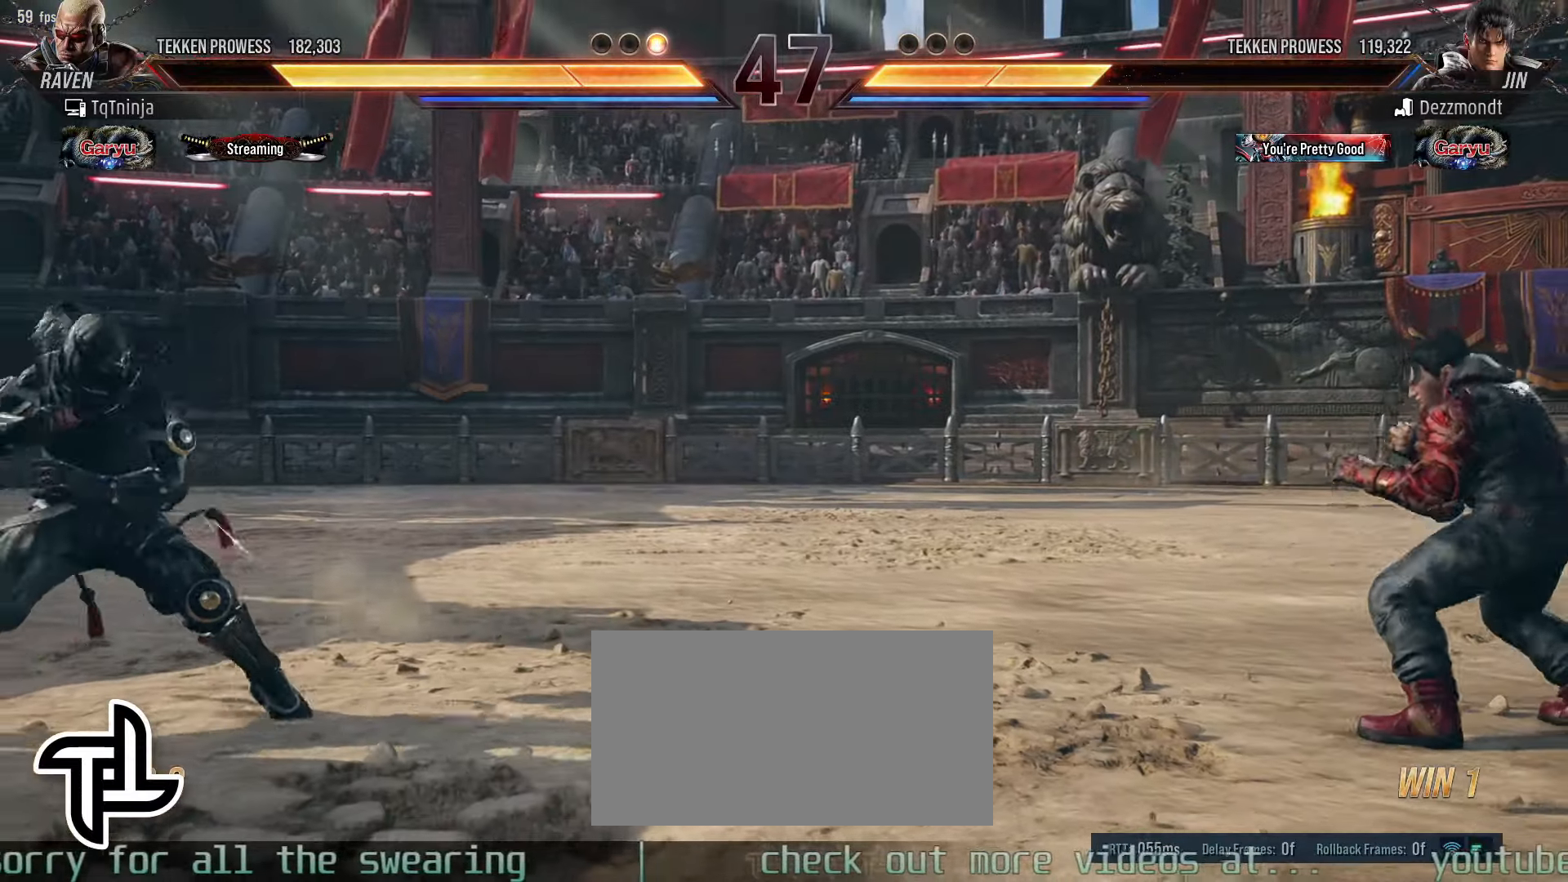
{"dt_ms": 500, "buttons": [], "left_stick": "center", "events": [[16, "left_stick", "right"], [300, "left_stick", "center"], [366, "left_stick", "left"], [433, "left_stick", "center"]]}